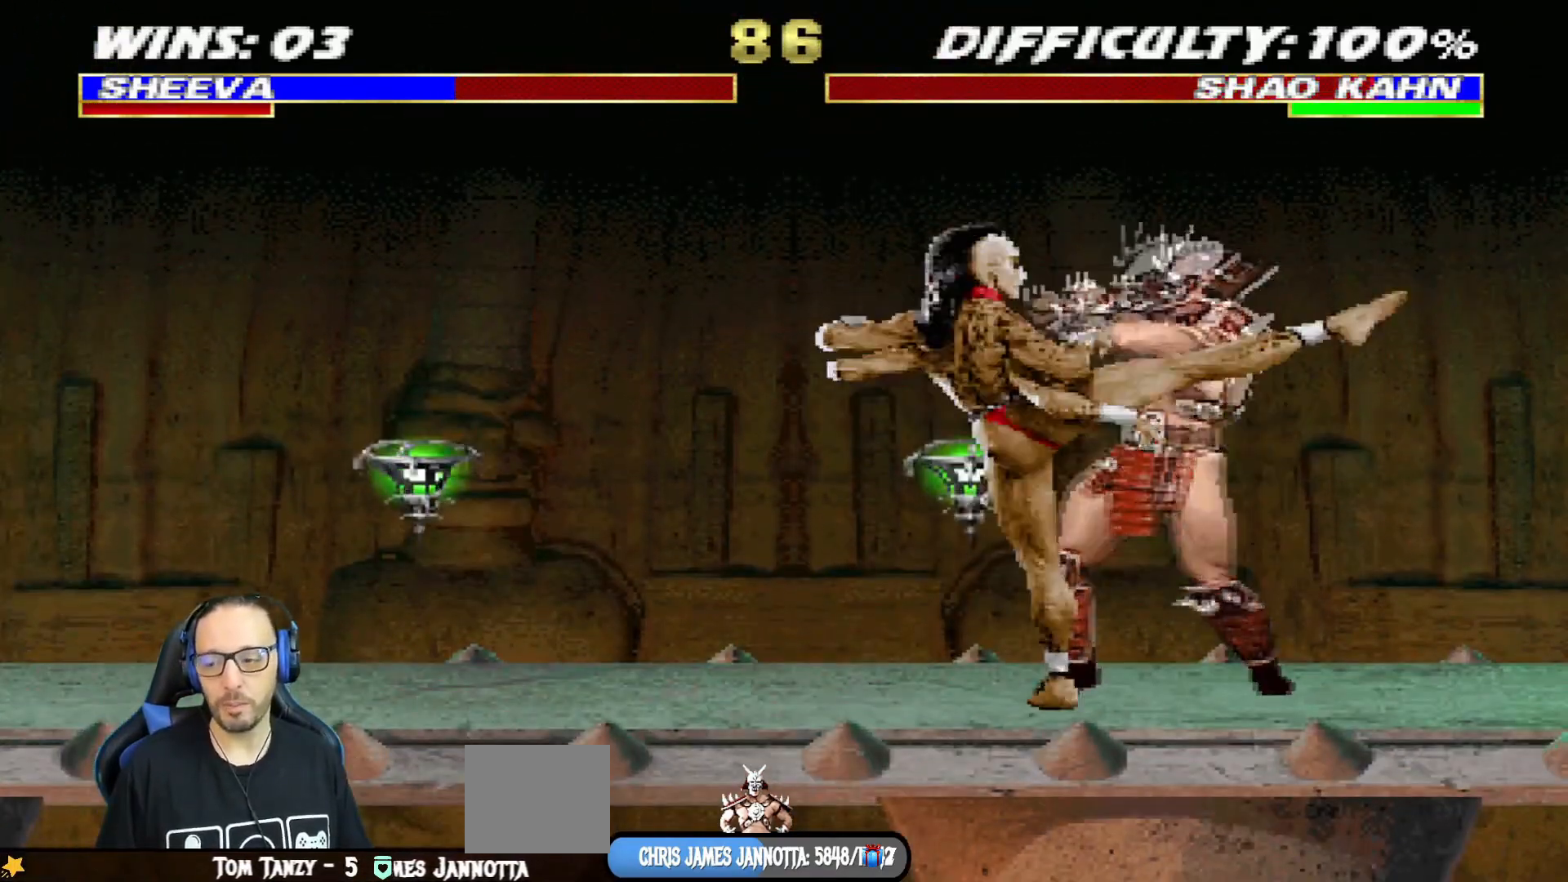
Gameplay with a controller (PlayStation layout); each line is a JSON object with the inputs held at the frame after it. "events" lists button and stick changes between this image and that frame as [ms after this image, input, new state], when the widget could be followed in between.
{"buttons": ["TRIANGLE", "L1", "DPAD_LEFT"], "left_stick": "center", "right_stick": "center", "events": [[33, "CIRCLE", "up"], [66, "TRIANGLE", "down"], [166, "TRIANGLE", "up"], [216, "TRIANGLE", "down"], [300, "DPAD_UP", "down"], [333, "TRIANGLE", "up"], [367, "TRIANGLE", "down"], [417, "DPAD_UP", "up"], [433, "DPAD_UP", "down"], [467, "DPAD_UP", "up"]]}
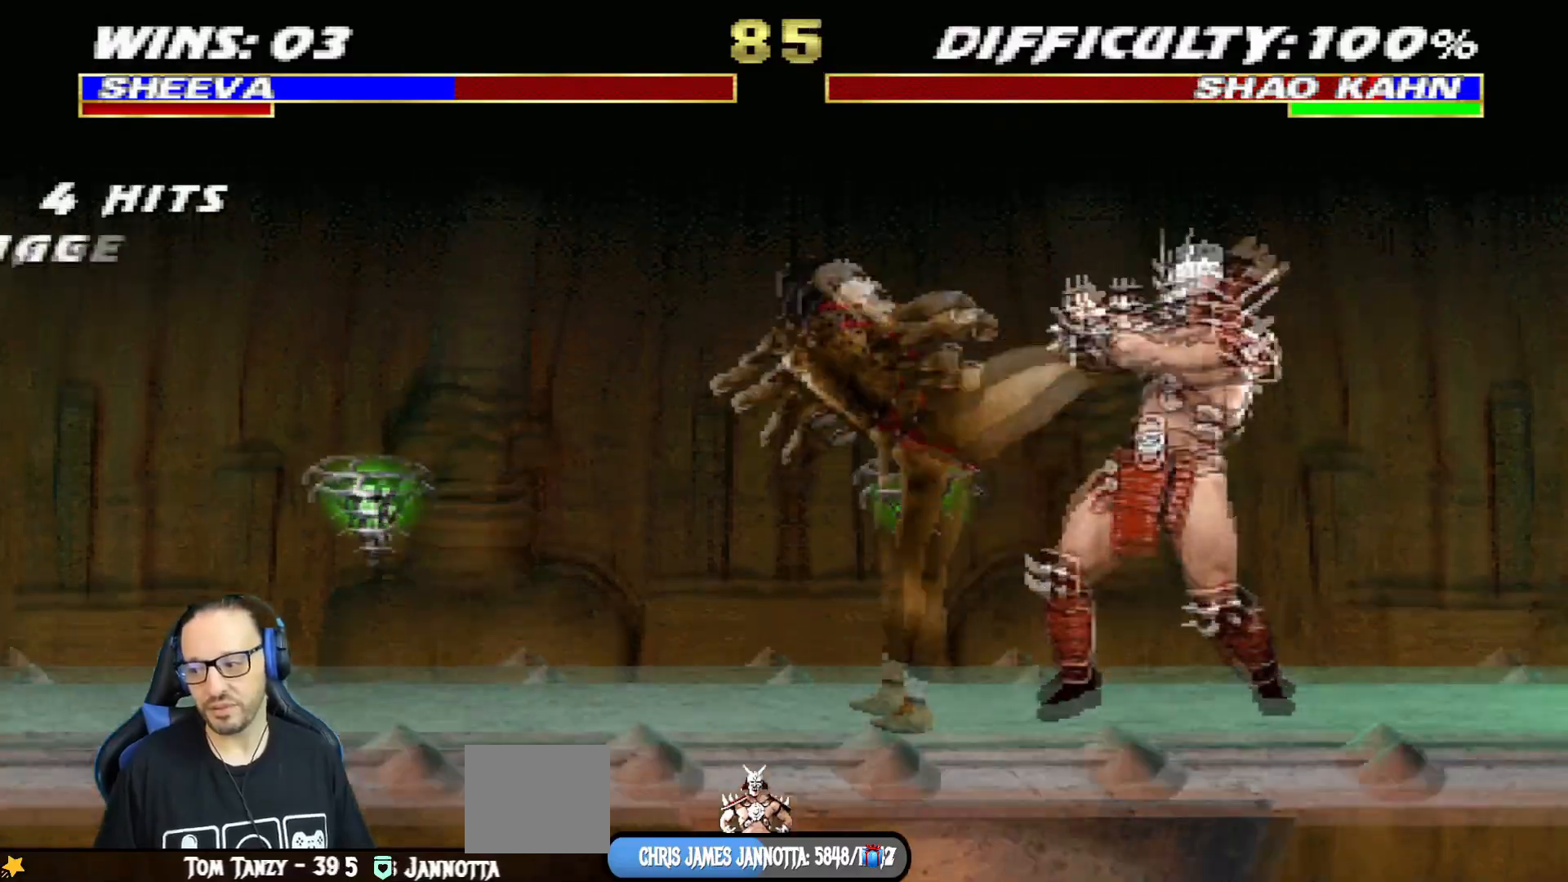
{"buttons": ["L1", "DPAD_UP", "DPAD_RIGHT"], "left_stick": "center", "right_stick": "center", "events": [[17, "DPAD_LEFT", "up"], [33, "L1", "up"], [100, "TRIANGLE", "up"], [384, "DPAD_RIGHT", "down"], [384, "L1", "down"], [400, "DPAD_UP", "down"]]}
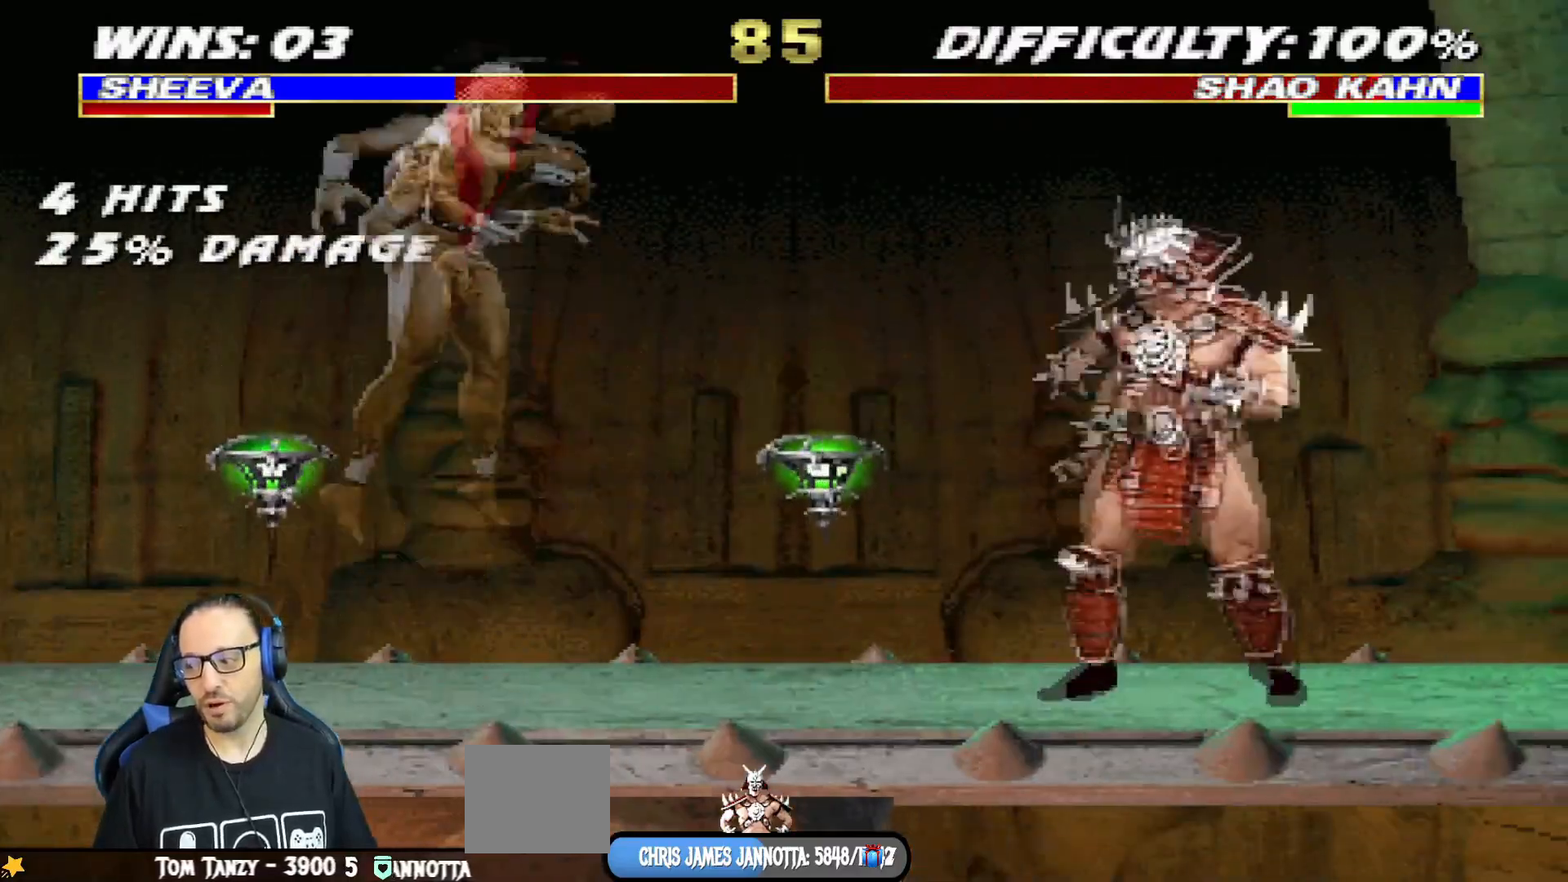
{"buttons": ["SQUARE"], "left_stick": "center", "right_stick": "center", "events": [[266, "SQUARE", "down"], [367, "SQUARE", "up"], [383, "DPAD_UP", "up"], [433, "DPAD_RIGHT", "up"], [450, "SQUARE", "down"], [467, "L1", "up"]]}
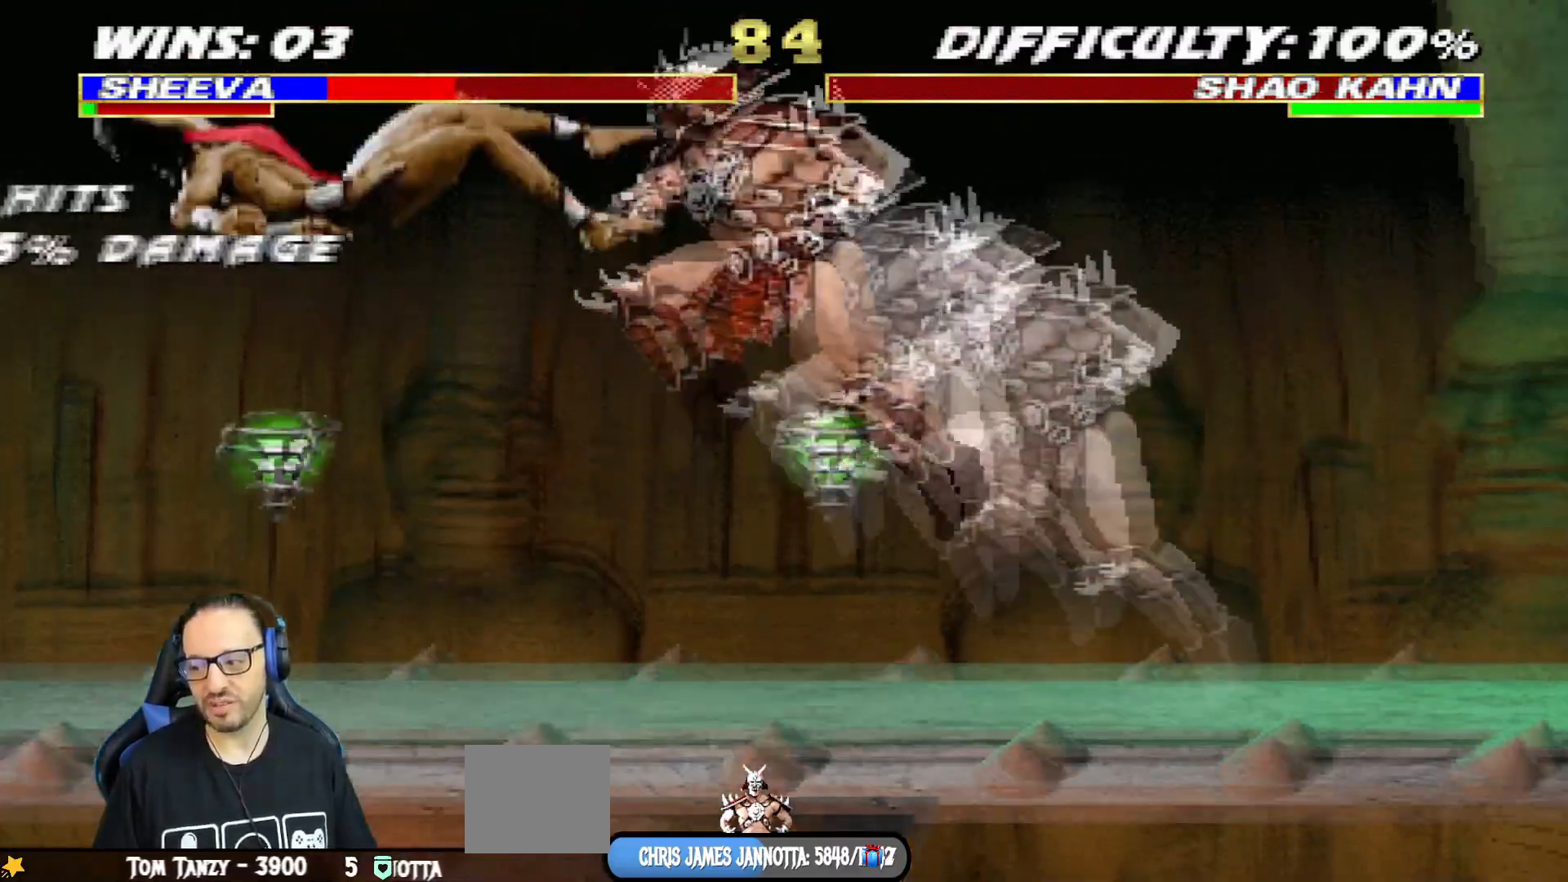
{"buttons": [], "left_stick": "center", "right_stick": "center", "events": [[100, "DPAD_DOWN", "down"], [100, "DPAD_LEFT", "down"], [100, "L1", "down"], [100, "R1", "down"], [133, "SQUARE", "up"], [267, "DPAD_LEFT", "up"], [284, "R1", "up"], [300, "DPAD_DOWN", "up"], [300, "L1", "up"]]}
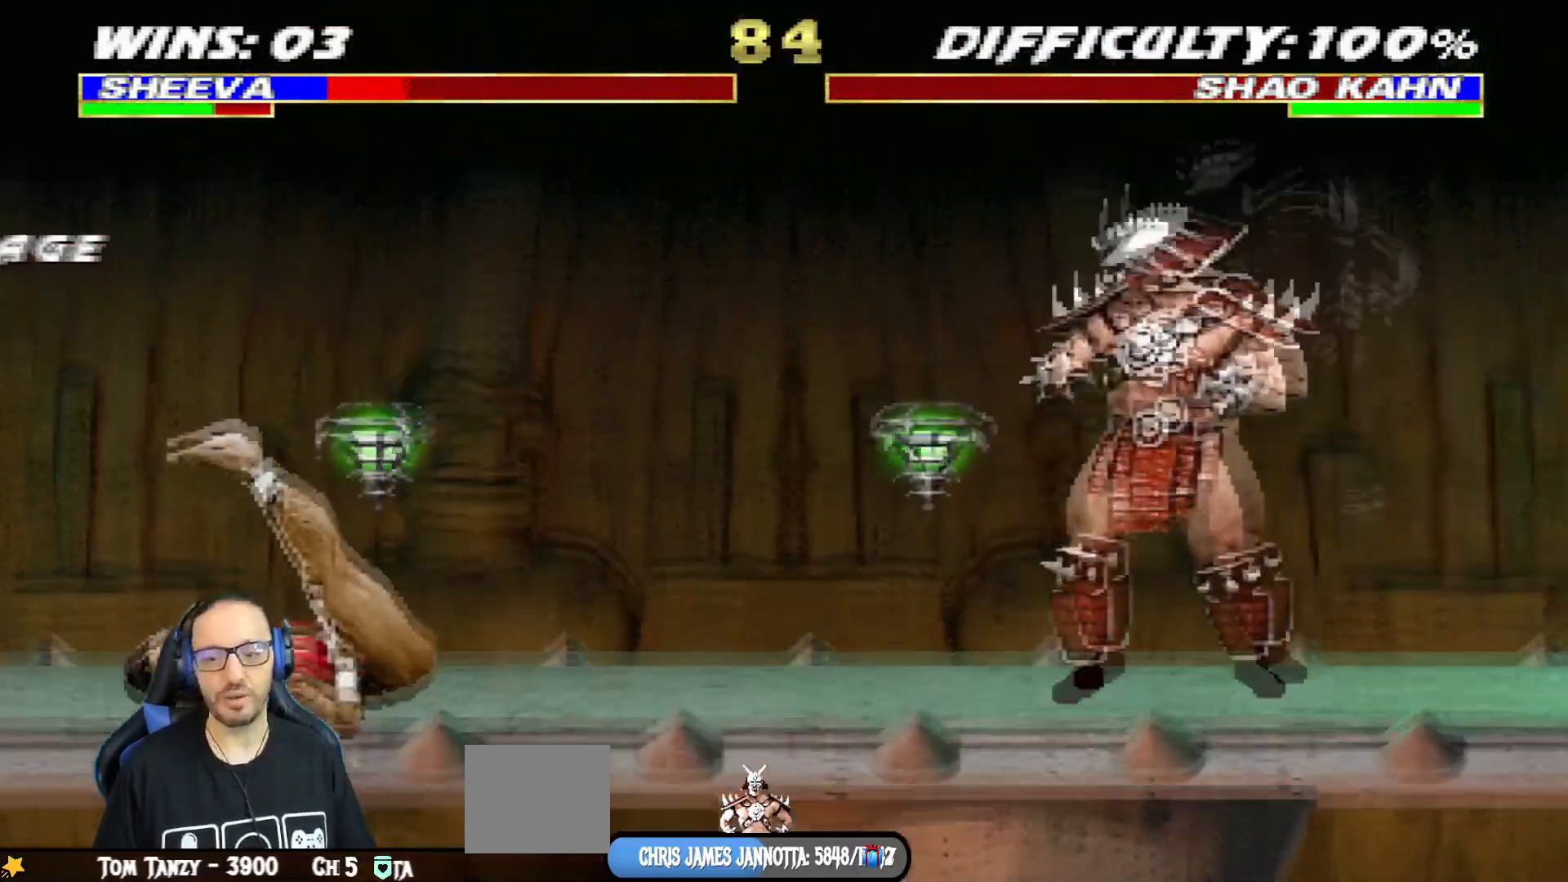
{"buttons": ["SQUARE", "L1", "DPAD_LEFT"], "left_stick": "center", "right_stick": "center", "events": [[16, "DPAD_RIGHT", "down"], [33, "DPAD_UP", "down"], [33, "L1", "down"], [433, "DPAD_UP", "up"], [433, "SQUARE", "down"], [450, "DPAD_RIGHT", "up"], [500, "DPAD_LEFT", "down"]]}
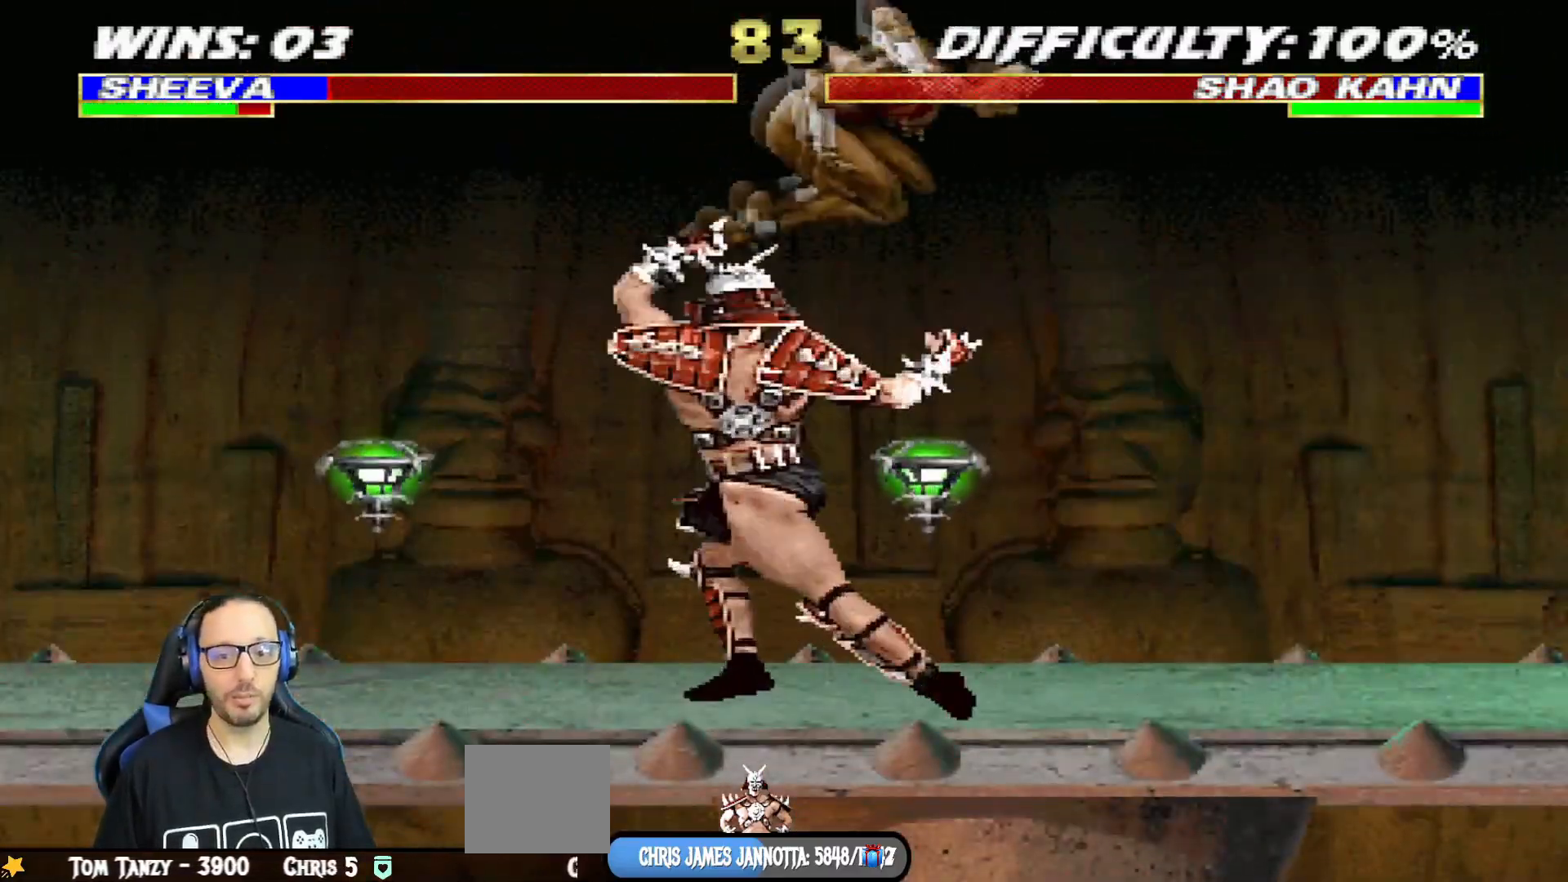
{"buttons": ["CROSS", "CIRCLE", "SQUARE", "L1", "R1"], "left_stick": "center", "right_stick": "center", "events": [[33, "SQUARE", "up"], [117, "SQUARE", "down"], [184, "SQUARE", "up"], [267, "SQUARE", "down"], [334, "SQUARE", "up"], [367, "SQUARE", "down"], [484, "CROSS", "down"], [484, "DPAD_LEFT", "up"], [484, "R1", "down"], [501, "CIRCLE", "down"]]}
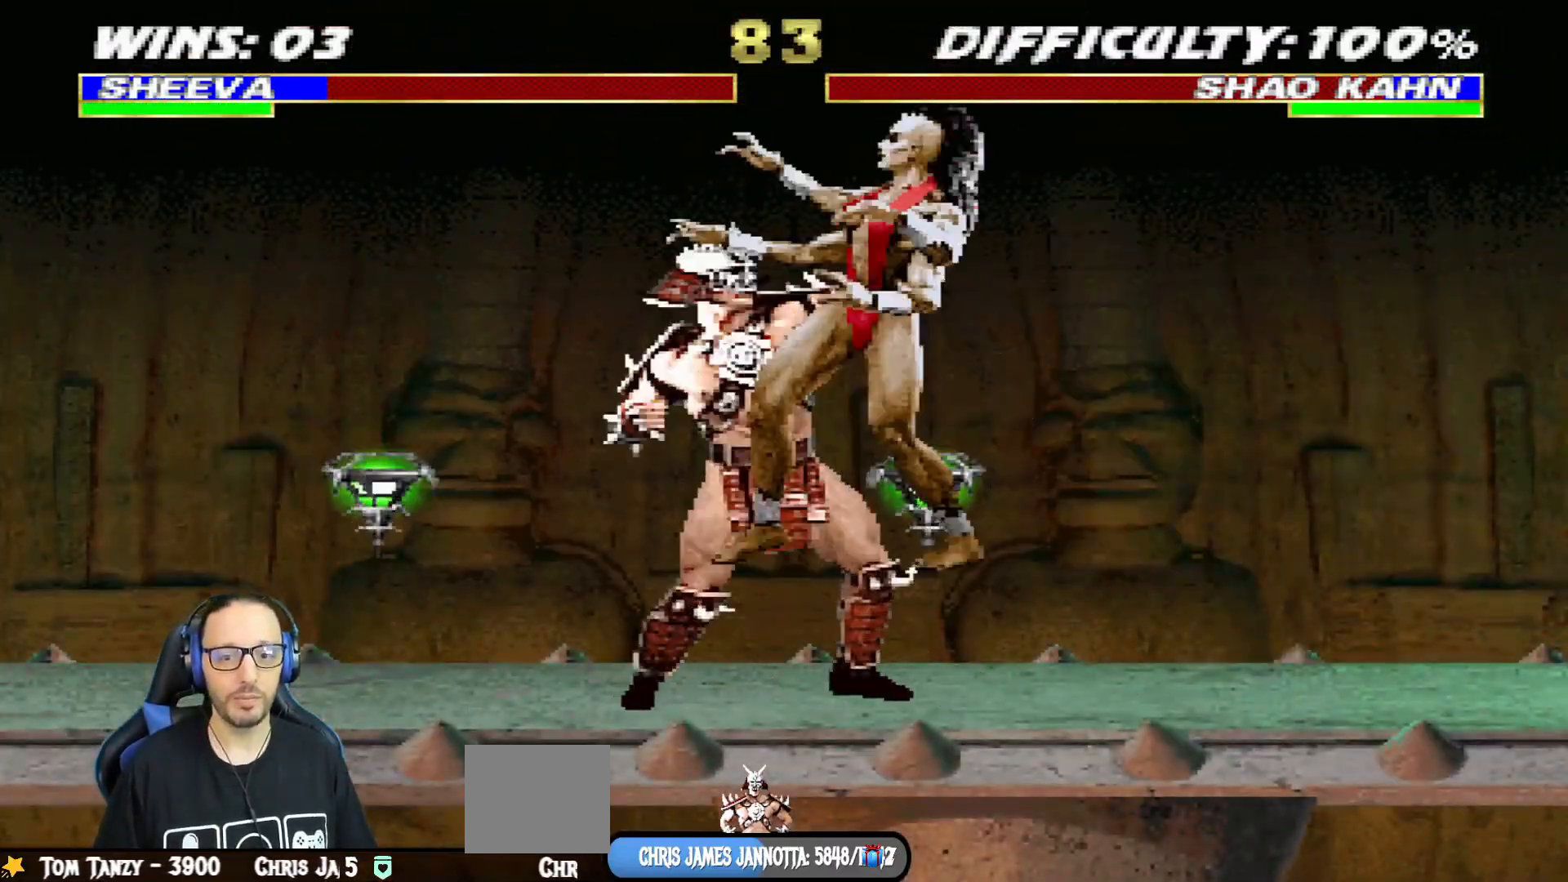
{"buttons": ["L1", "R1", "DPAD_RIGHT"], "left_stick": "center", "right_stick": "center", "events": [[16, "L1", "up"], [50, "SQUARE", "up"], [83, "CROSS", "up"], [83, "DPAD_RIGHT", "down"], [83, "L1", "down"], [116, "CIRCLE", "up"], [150, "DPAD_DOWN", "down"], [250, "DPAD_DOWN", "up"], [300, "DPAD_RIGHT", "up"], [316, "L1", "up"], [333, "DPAD_RIGHT", "down"], [333, "L1", "down"], [383, "DPAD_DOWN", "down"], [483, "DPAD_DOWN", "up"]]}
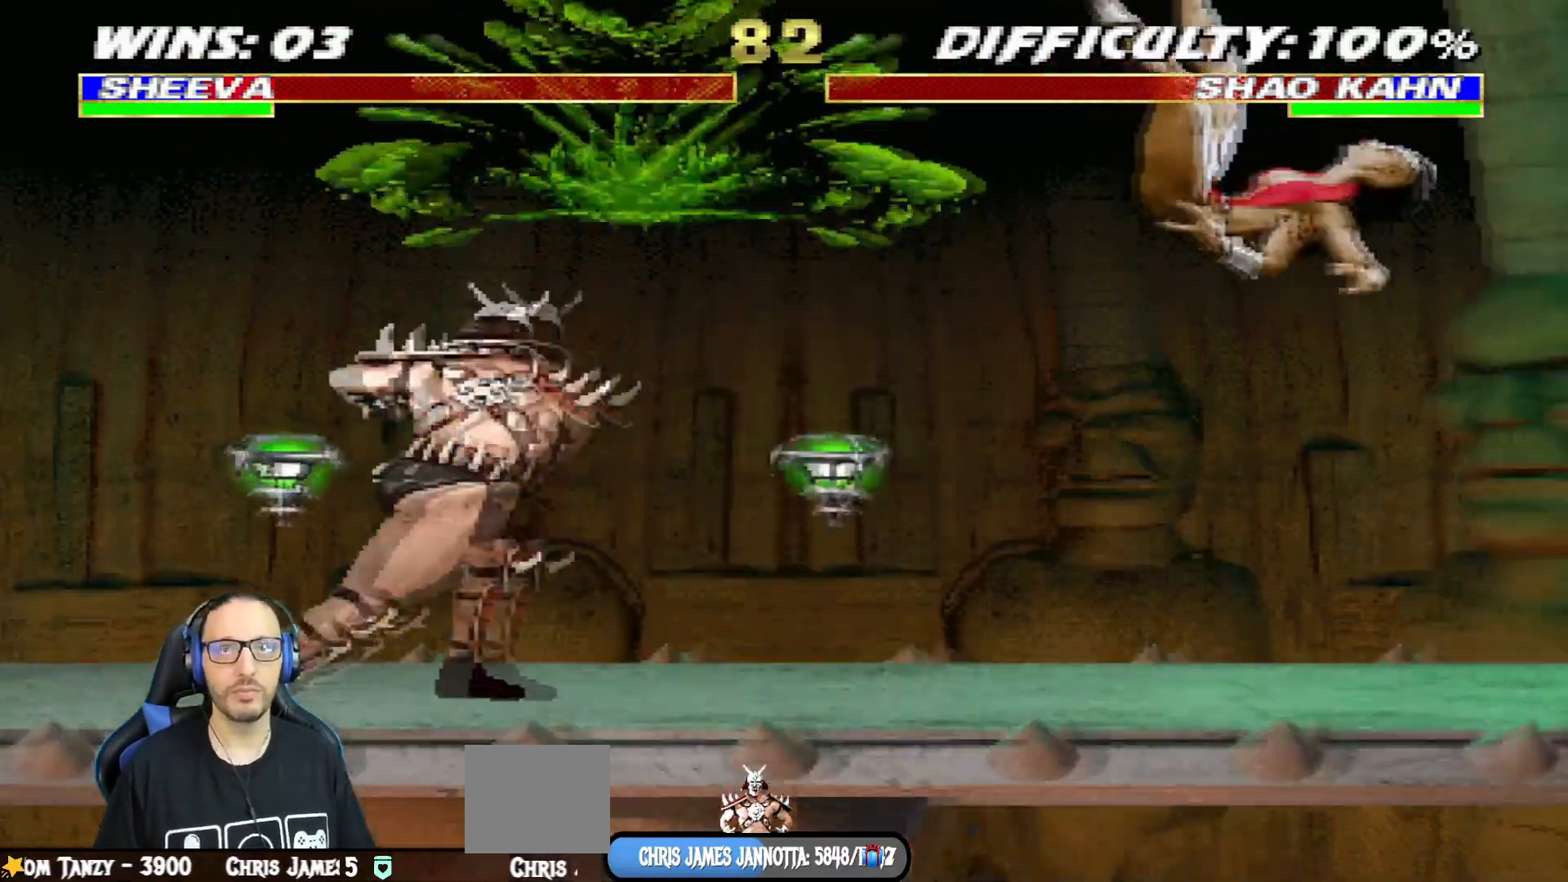
{"buttons": [], "left_stick": "center", "right_stick": "center", "events": [[17, "DPAD_RIGHT", "up"], [17, "L1", "up"], [17, "R1", "up"], [67, "DPAD_DOWN", "down"], [83, "DPAD_RIGHT", "down"], [83, "L1", "down"], [167, "R1", "down"], [317, "DPAD_DOWN", "up"], [334, "R1", "up"], [350, "DPAD_RIGHT", "up"], [350, "L1", "up"]]}
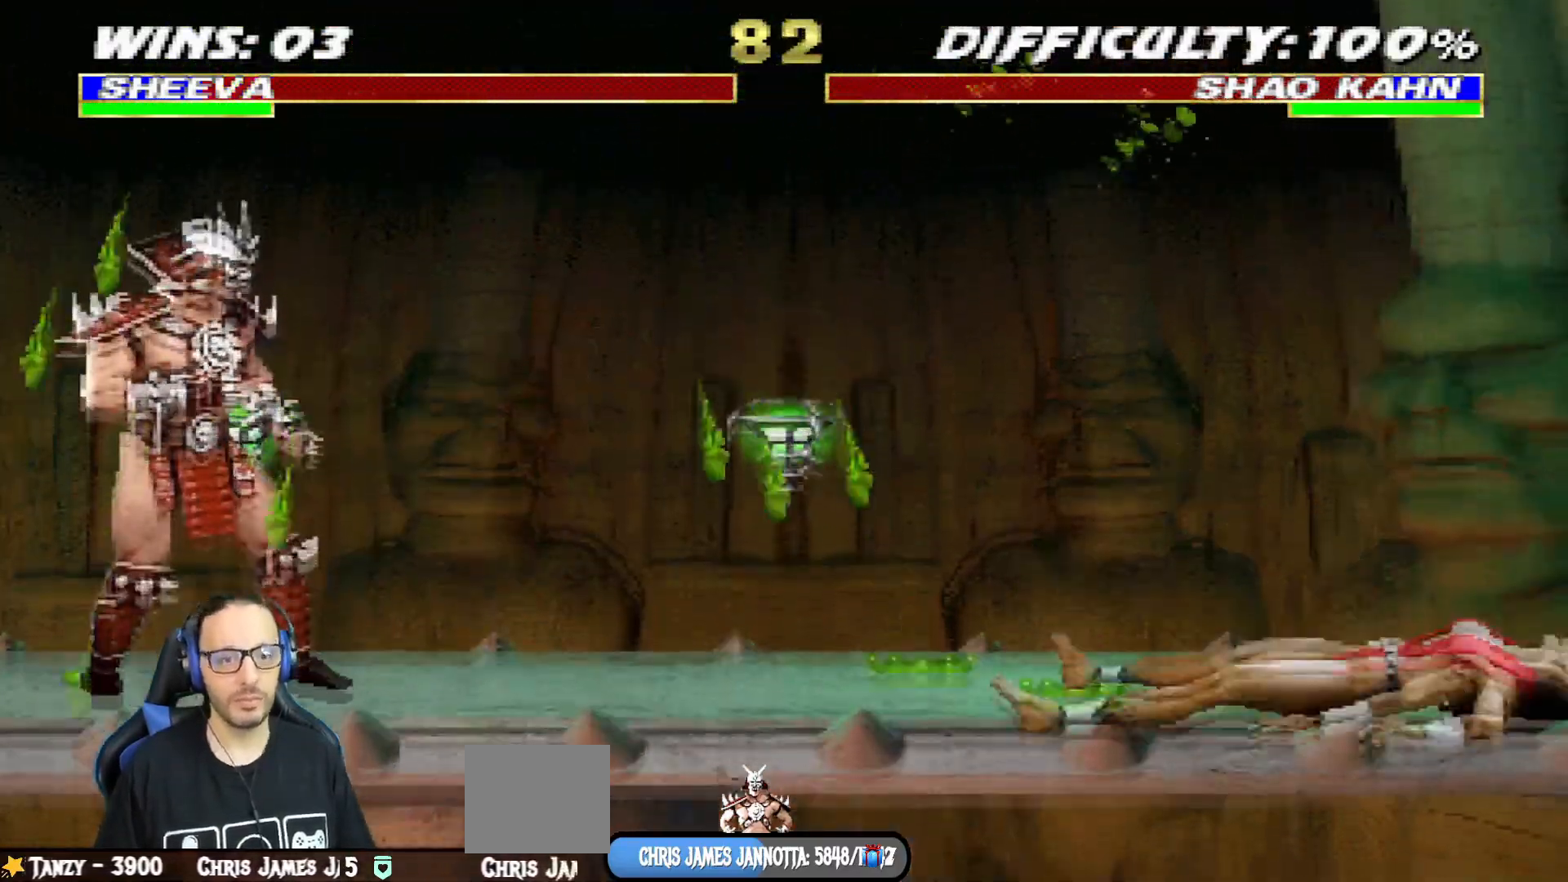
{"buttons": ["L1", "DPAD_UP", "DPAD_LEFT"], "left_stick": "center", "right_stick": "center"}
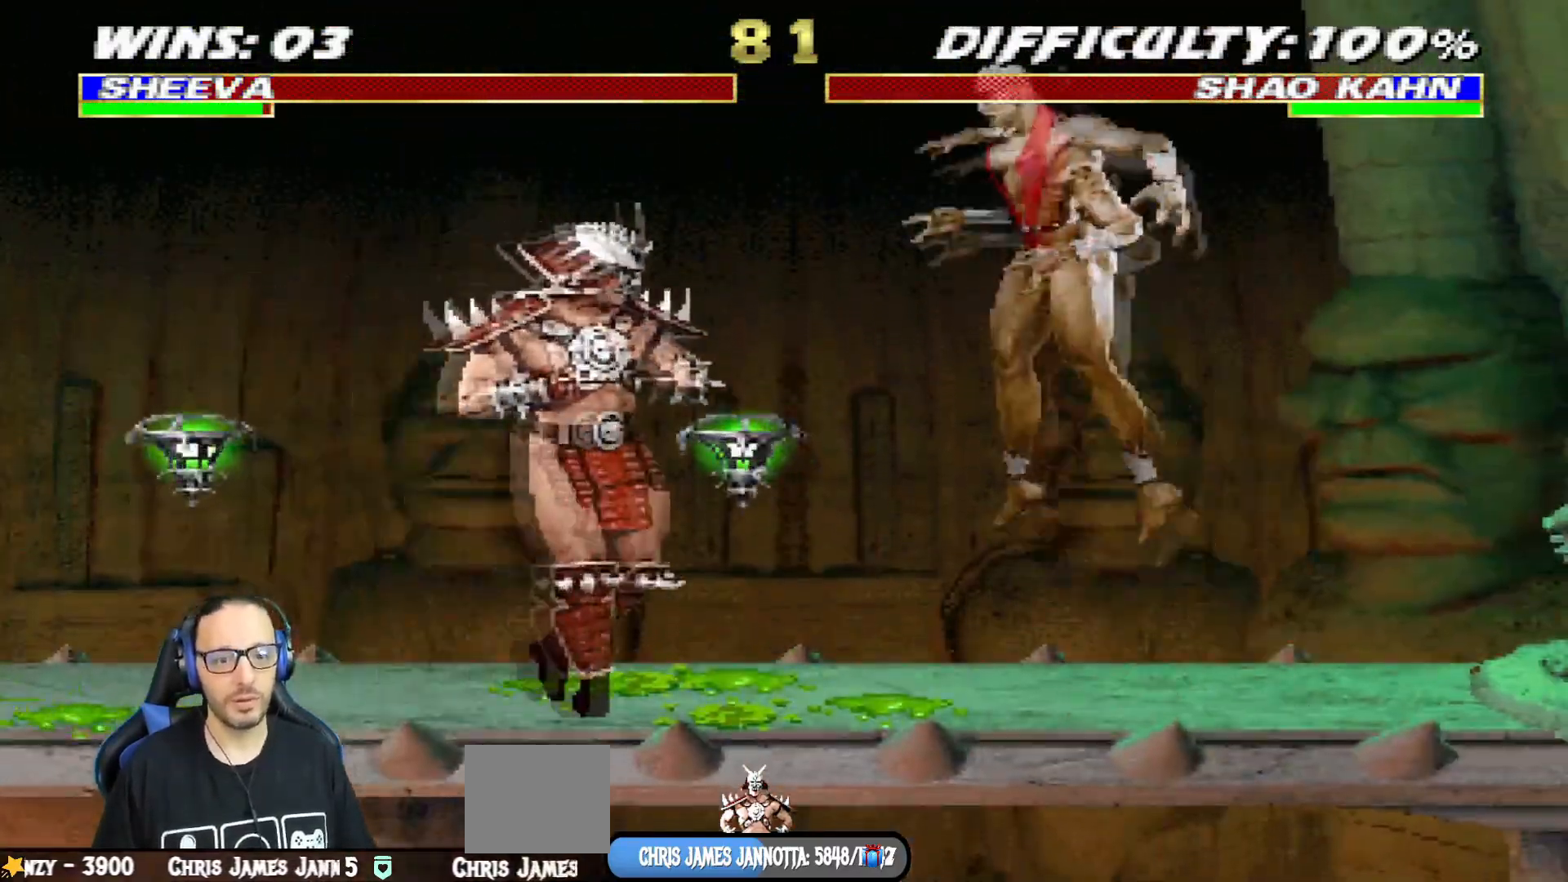
{"buttons": ["SQUARE", "L1", "DPAD_RIGHT"], "left_stick": "center", "right_stick": "center", "events": [[83, "DPAD_LEFT", "up"], [100, "DPAD_RIGHT", "down"], [117, "DPAD_UP", "up"], [384, "SQUARE", "down"]]}
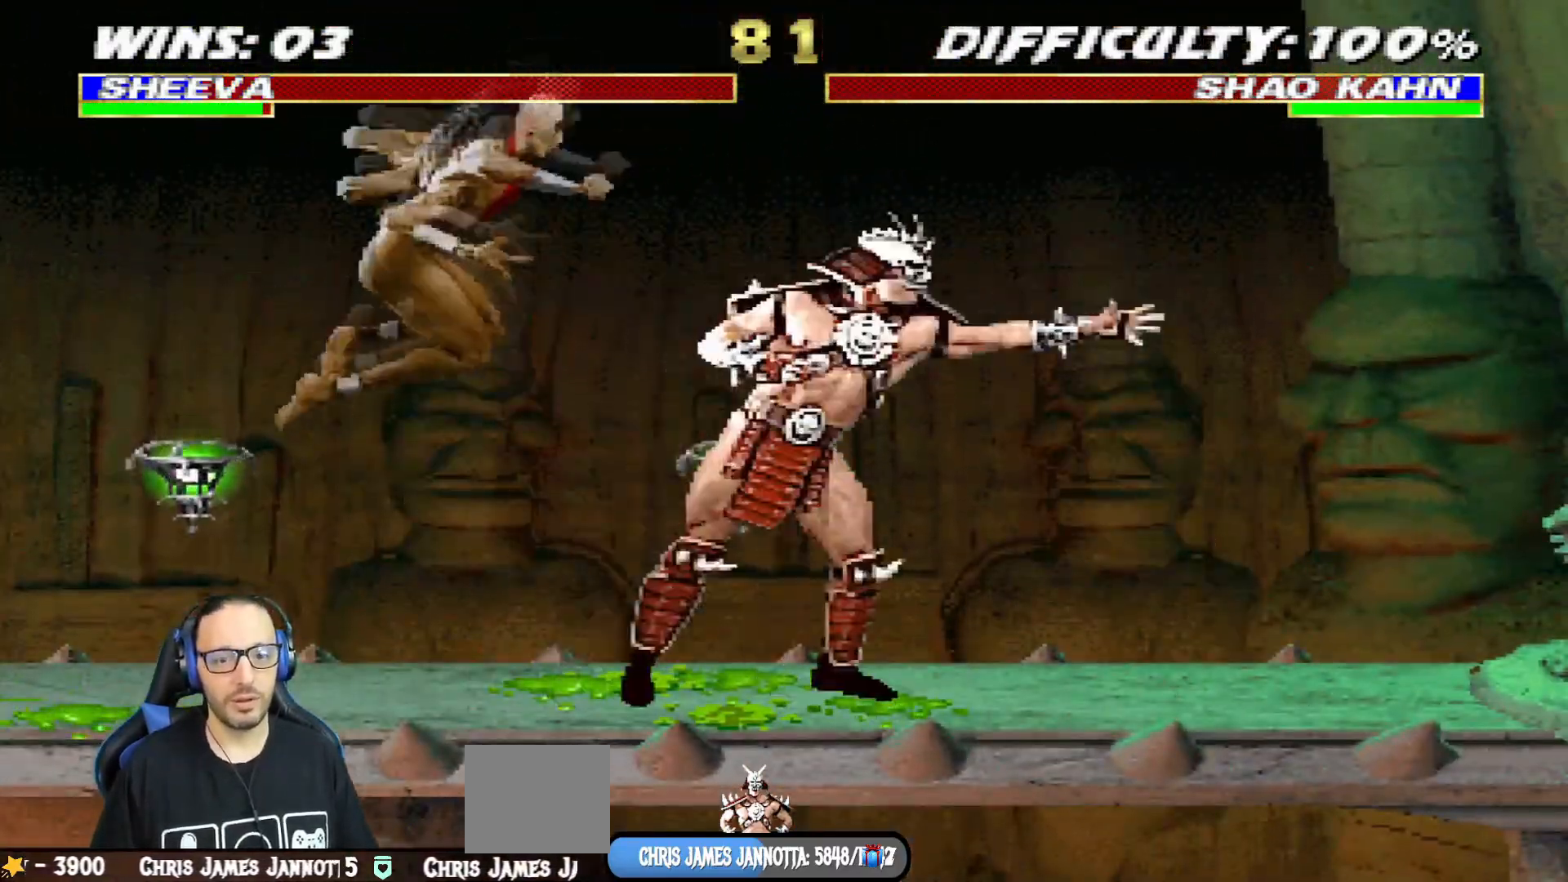
{"buttons": ["TRIANGLE", "L1", "DPAD_LEFT"], "left_stick": "center", "right_stick": "center", "events": [[116, "SQUARE", "up"], [216, "SQUARE", "down"], [316, "CROSS", "down"], [333, "SQUARE", "up"], [400, "DPAD_RIGHT", "up"], [417, "DPAD_LEFT", "down"], [450, "CROSS", "up"], [483, "TRIANGLE", "down"]]}
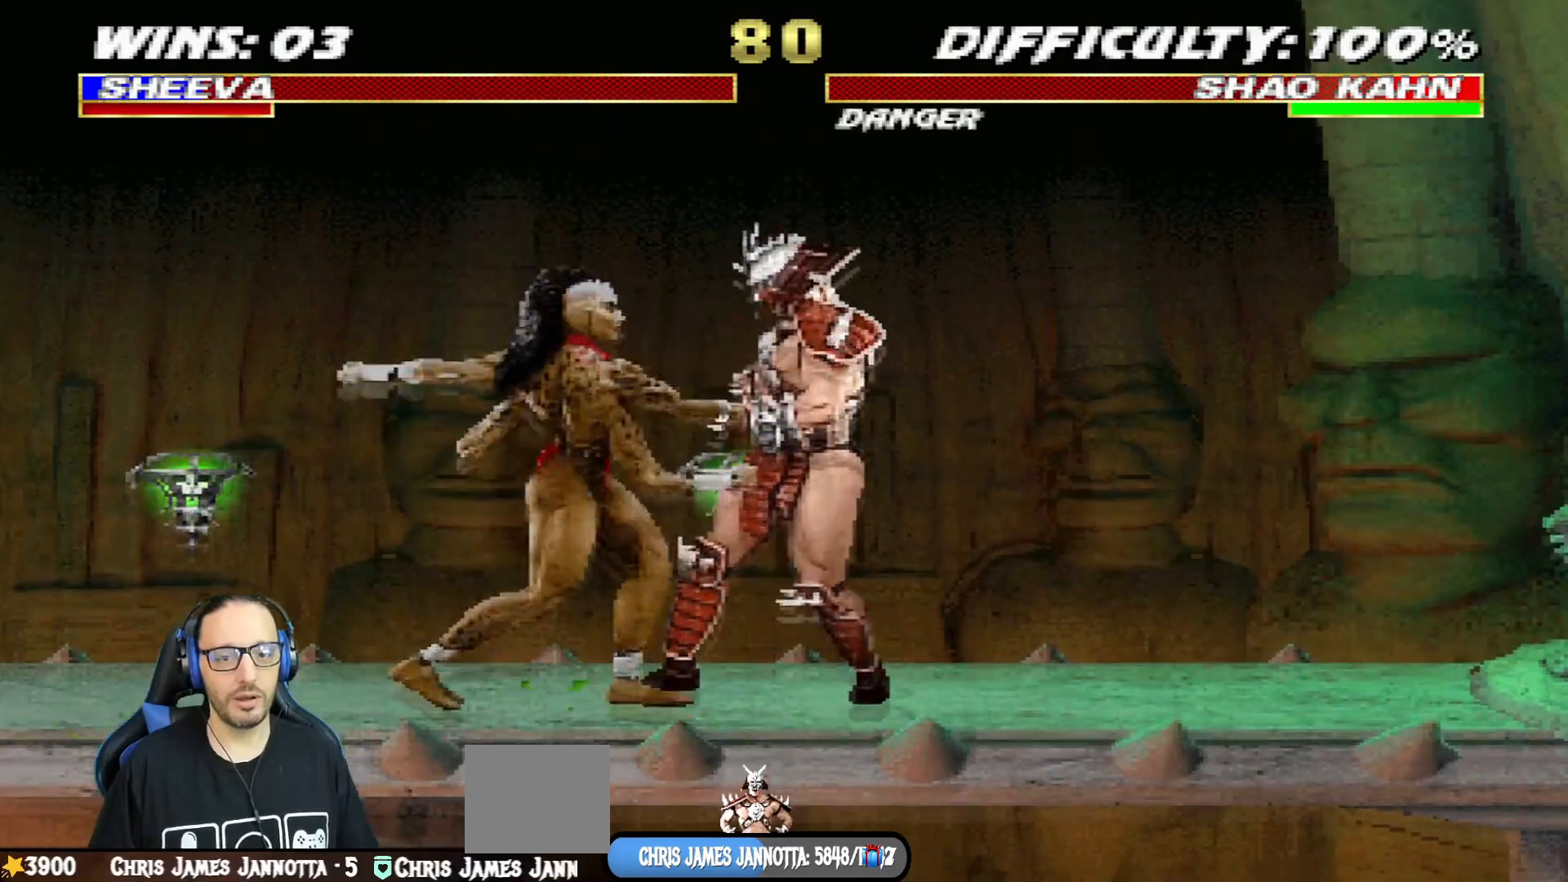
{"buttons": ["TRIANGLE", "L1", "DPAD_LEFT"], "left_stick": "center", "right_stick": "center", "events": [[83, "TRIANGLE", "up"], [167, "TRIANGLE", "down"], [267, "CIRCLE", "down"], [284, "TRIANGLE", "up"], [434, "CIRCLE", "up"], [467, "TRIANGLE", "down"]]}
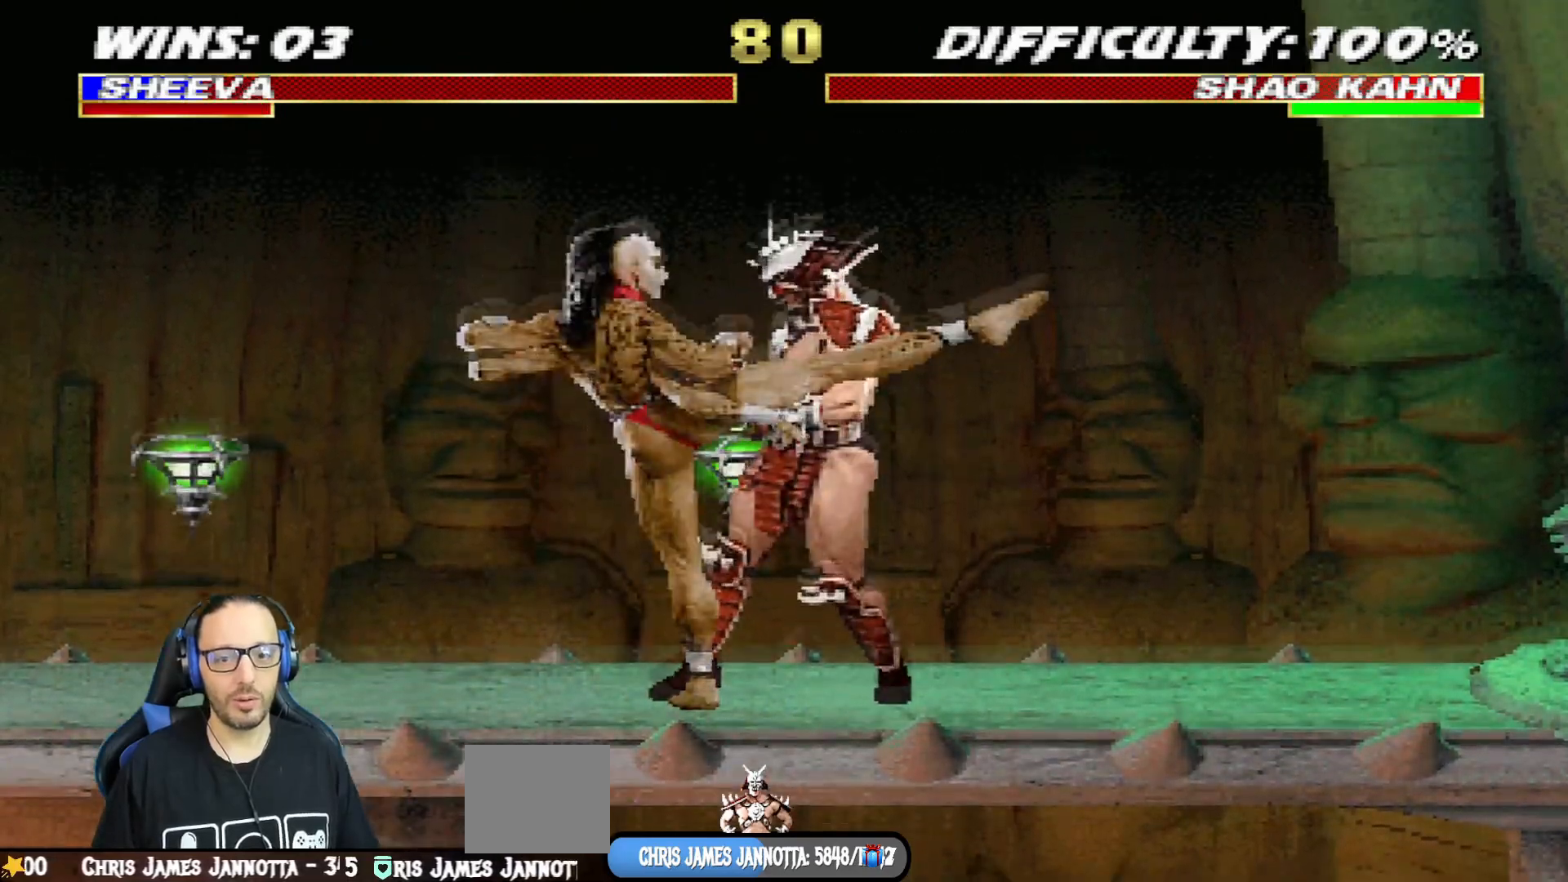
{"buttons": [], "left_stick": "center", "right_stick": "center", "events": [[133, "DPAD_UP", "down"], [266, "TRIANGLE", "up"], [300, "TRIANGLE", "down"], [383, "DPAD_UP", "up"], [417, "DPAD_LEFT", "up"], [433, "L1", "up"], [467, "TRIANGLE", "up"]]}
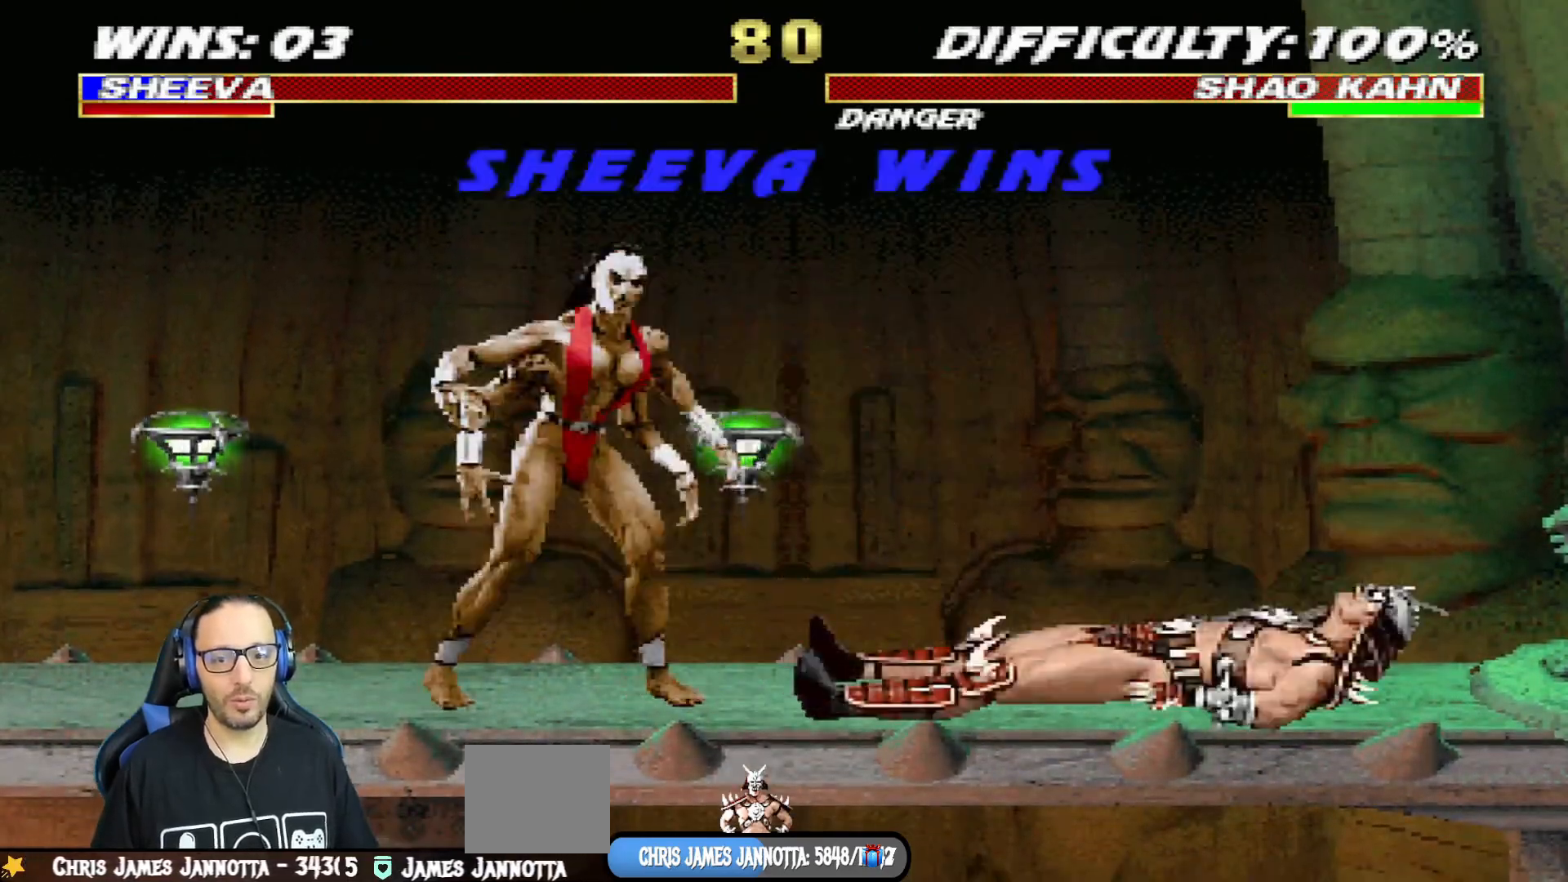
{"buttons": [], "left_stick": "center", "right_stick": "center", "events": []}
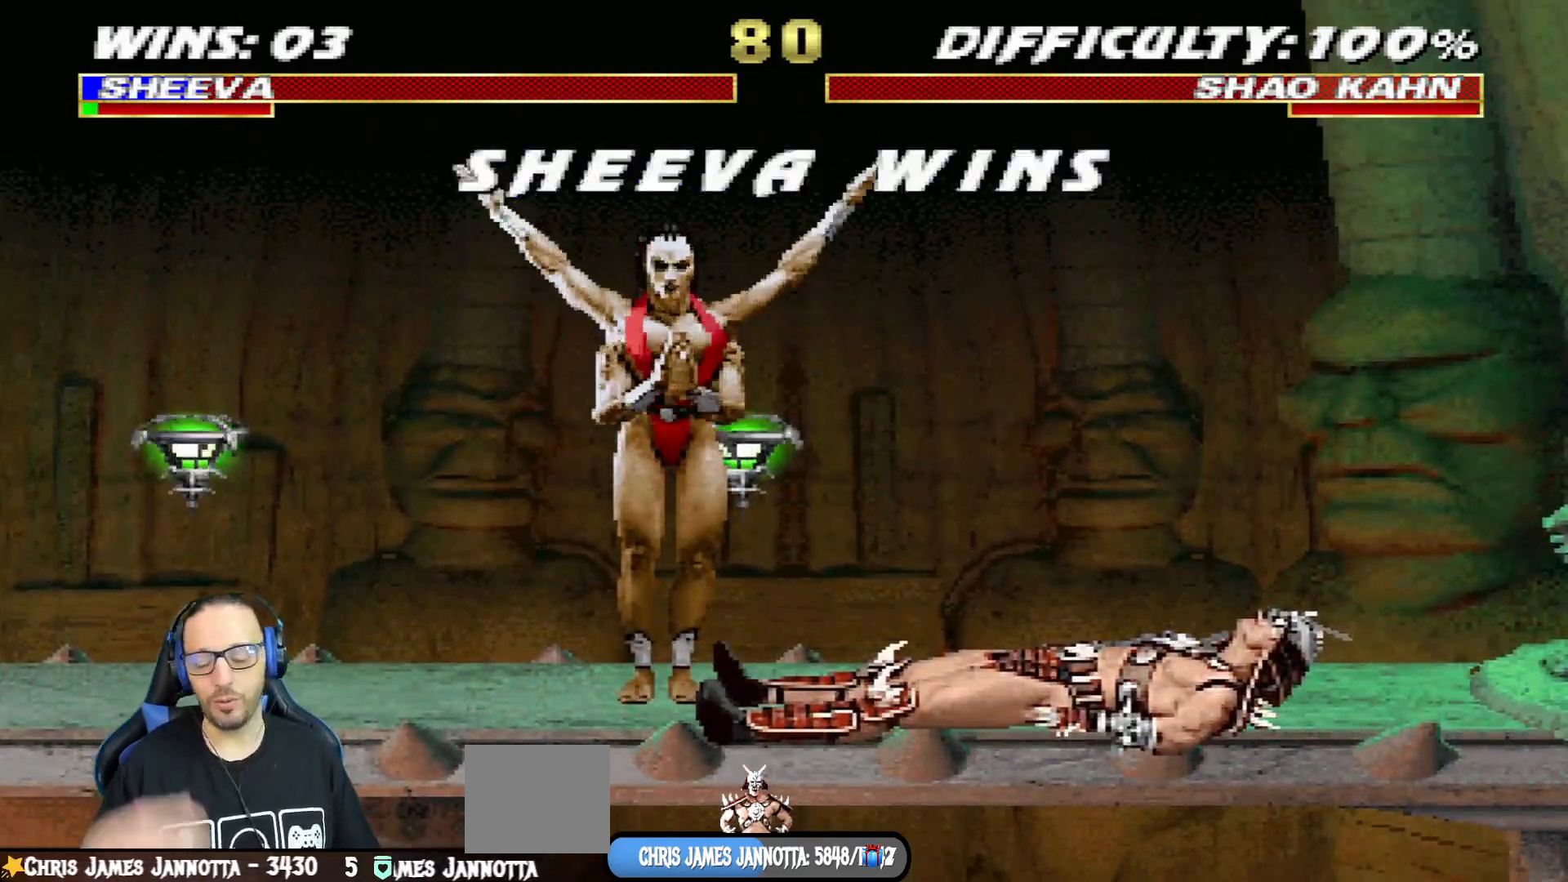
{"buttons": [], "left_stick": "center", "right_stick": "center", "events": []}
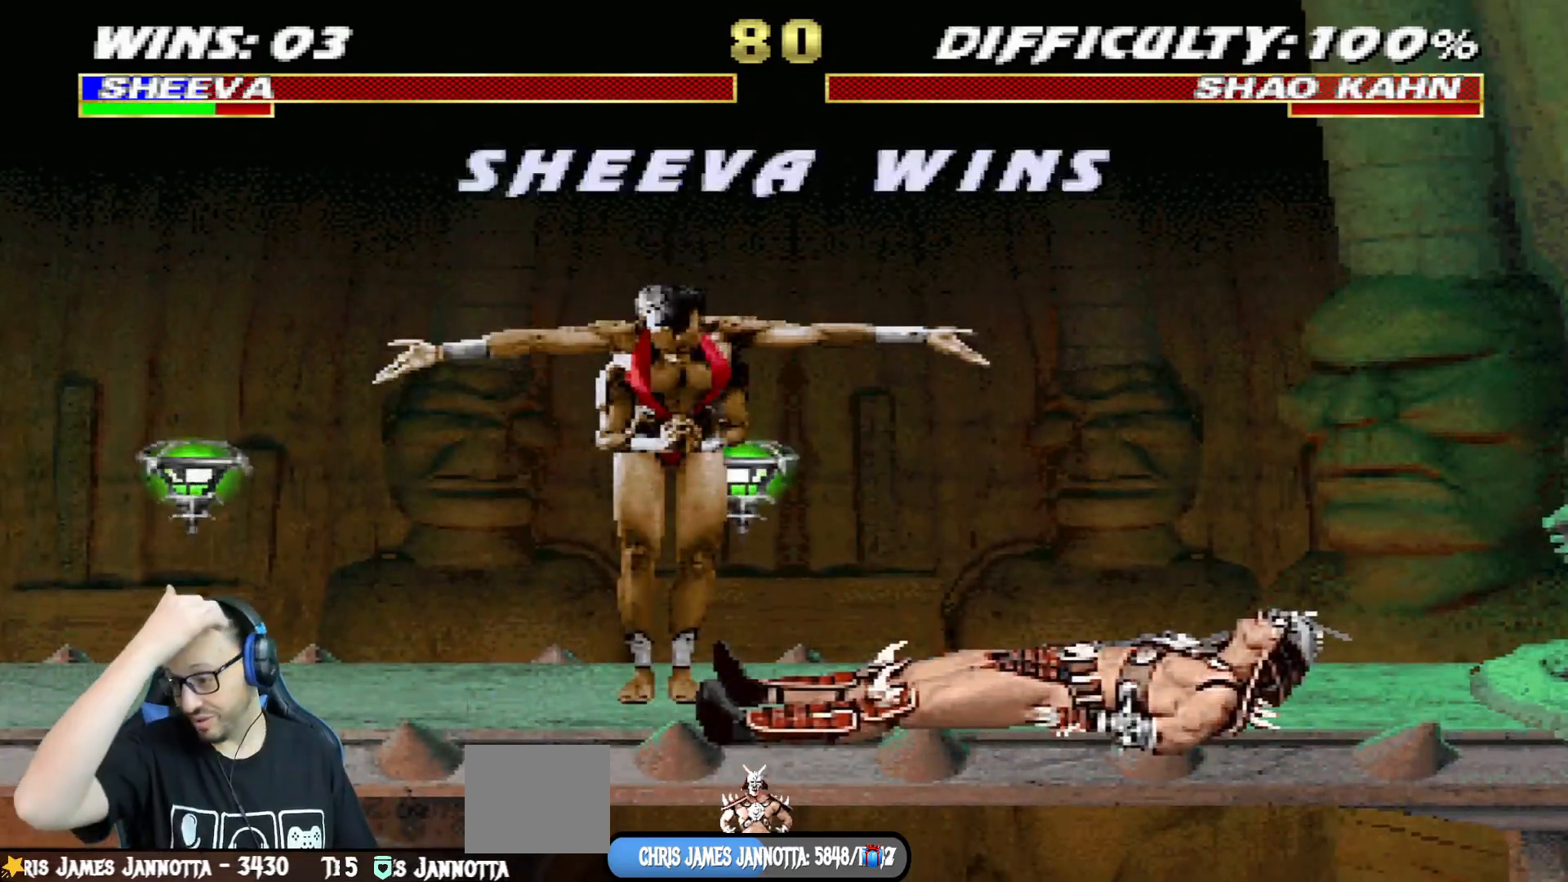
{"buttons": [], "left_stick": "center", "right_stick": "center", "events": []}
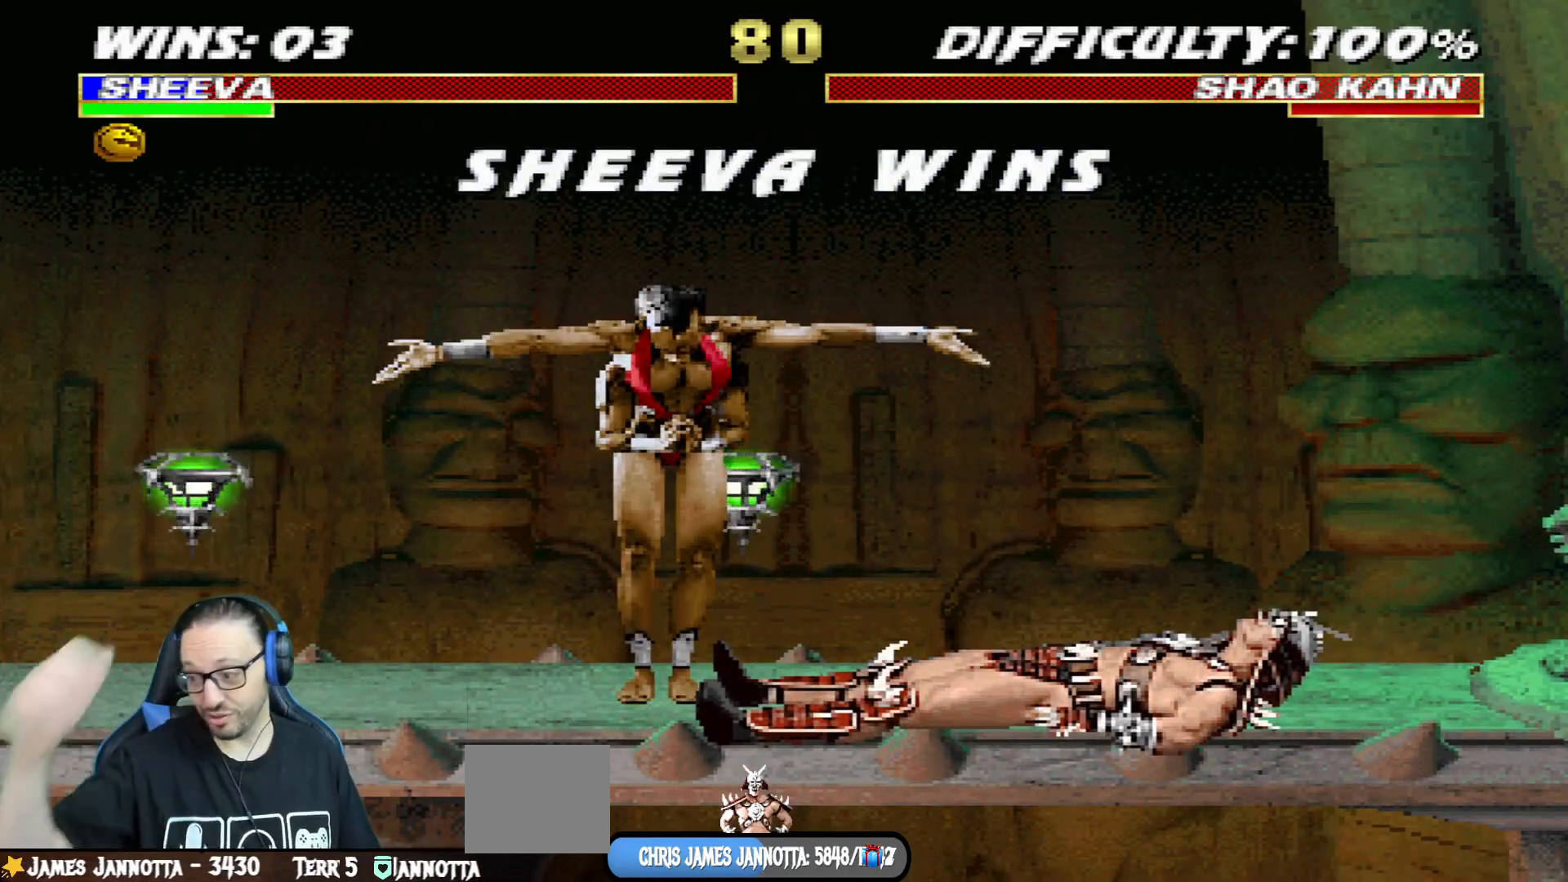
{"buttons": [], "left_stick": "center", "right_stick": "center", "events": []}
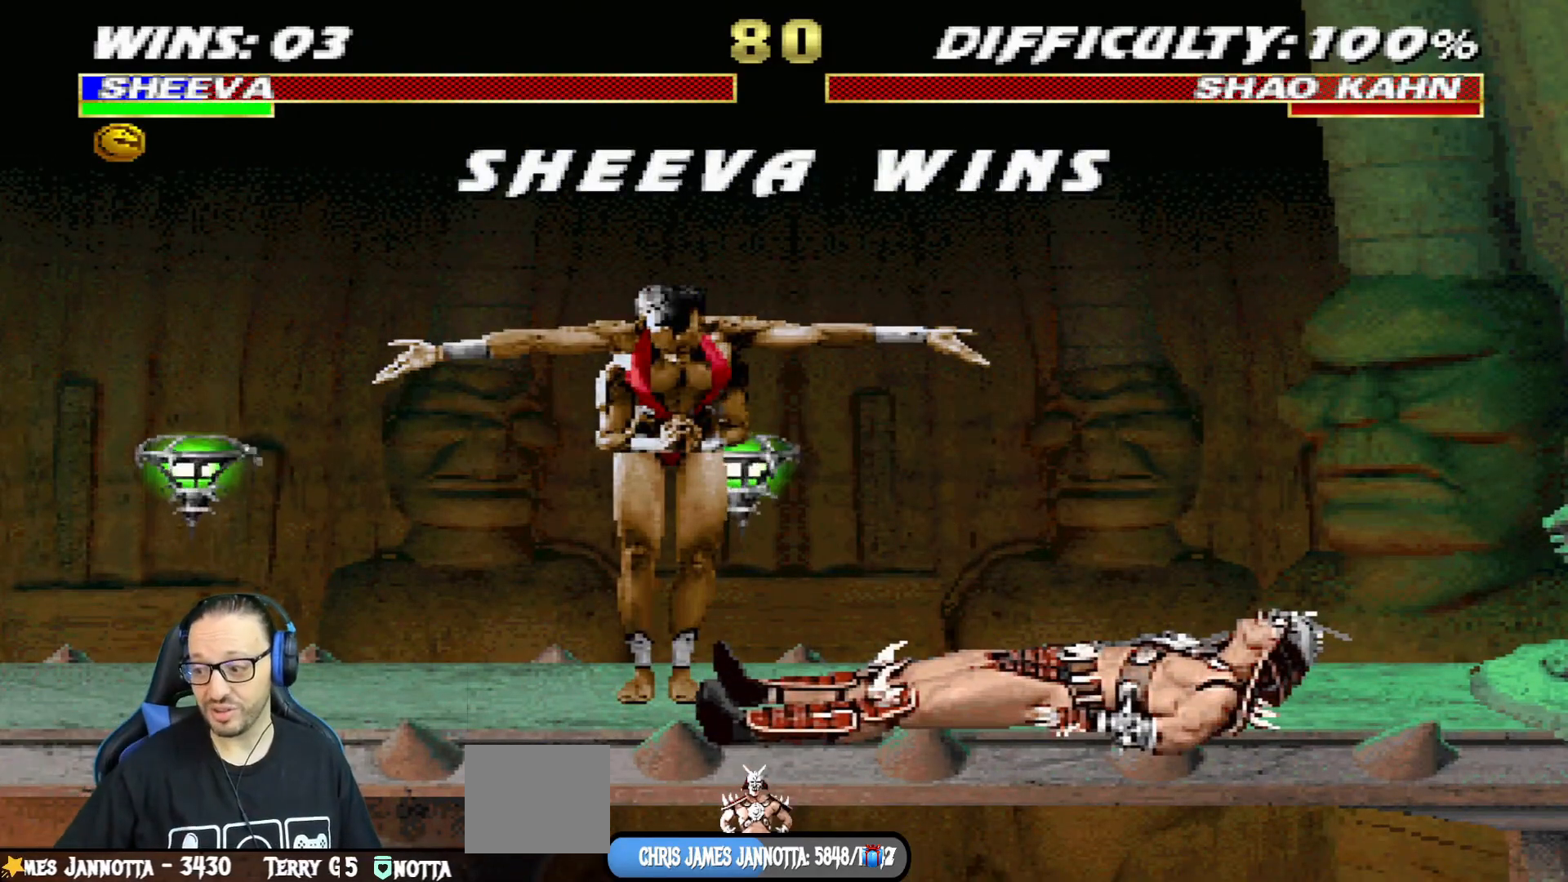
{"buttons": ["CROSS"], "left_stick": "center", "right_stick": "center", "events": [[467, "CROSS", "down"]]}
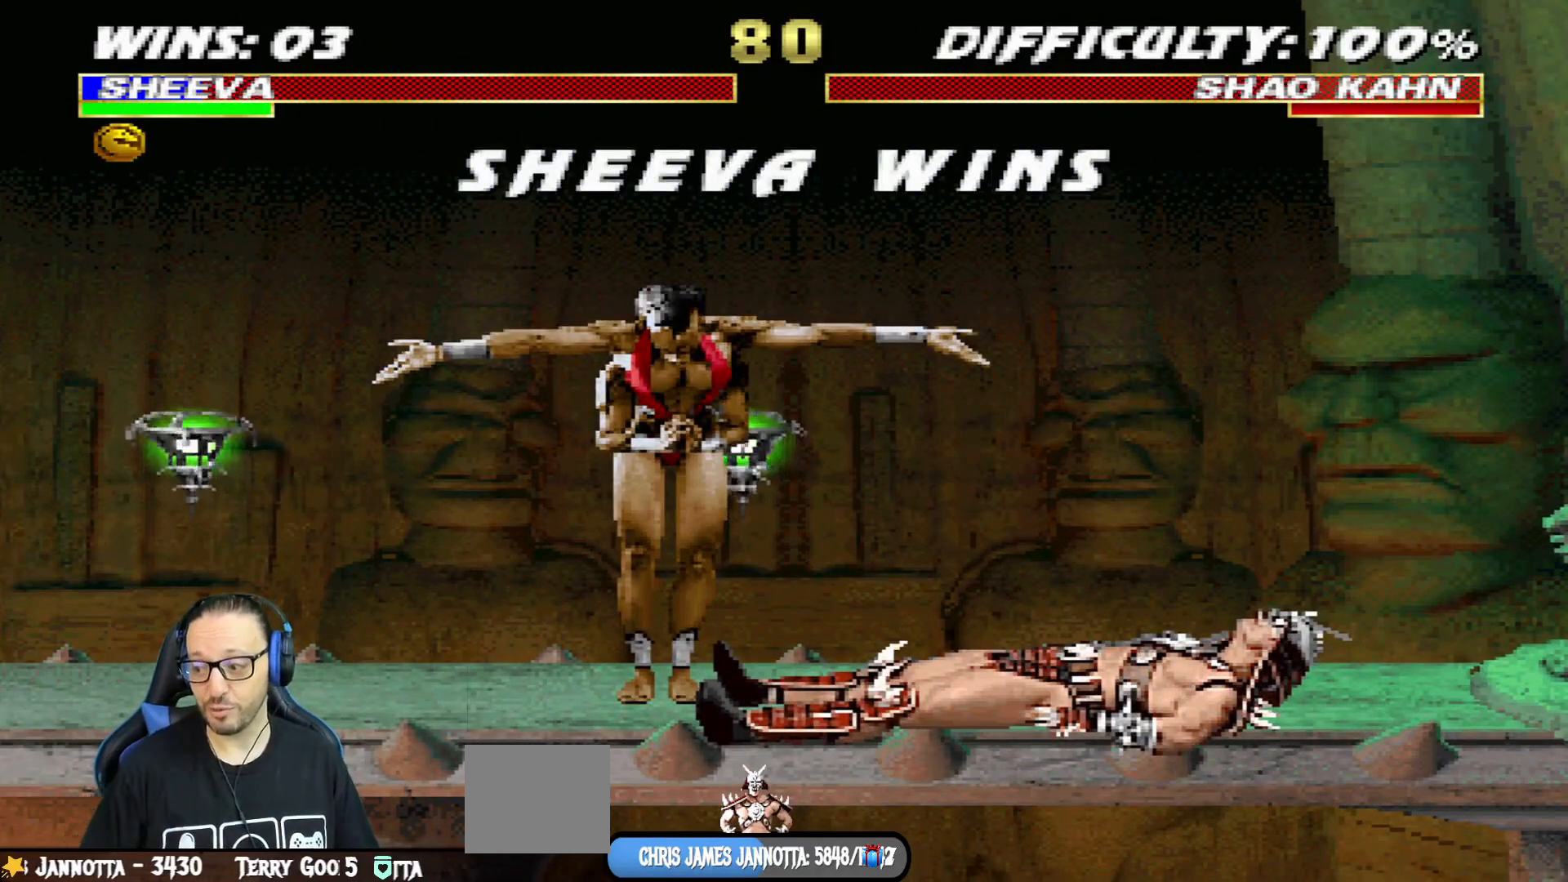
{"buttons": [], "left_stick": "center", "right_stick": "center", "events": [[134, "CROSS", "up"]]}
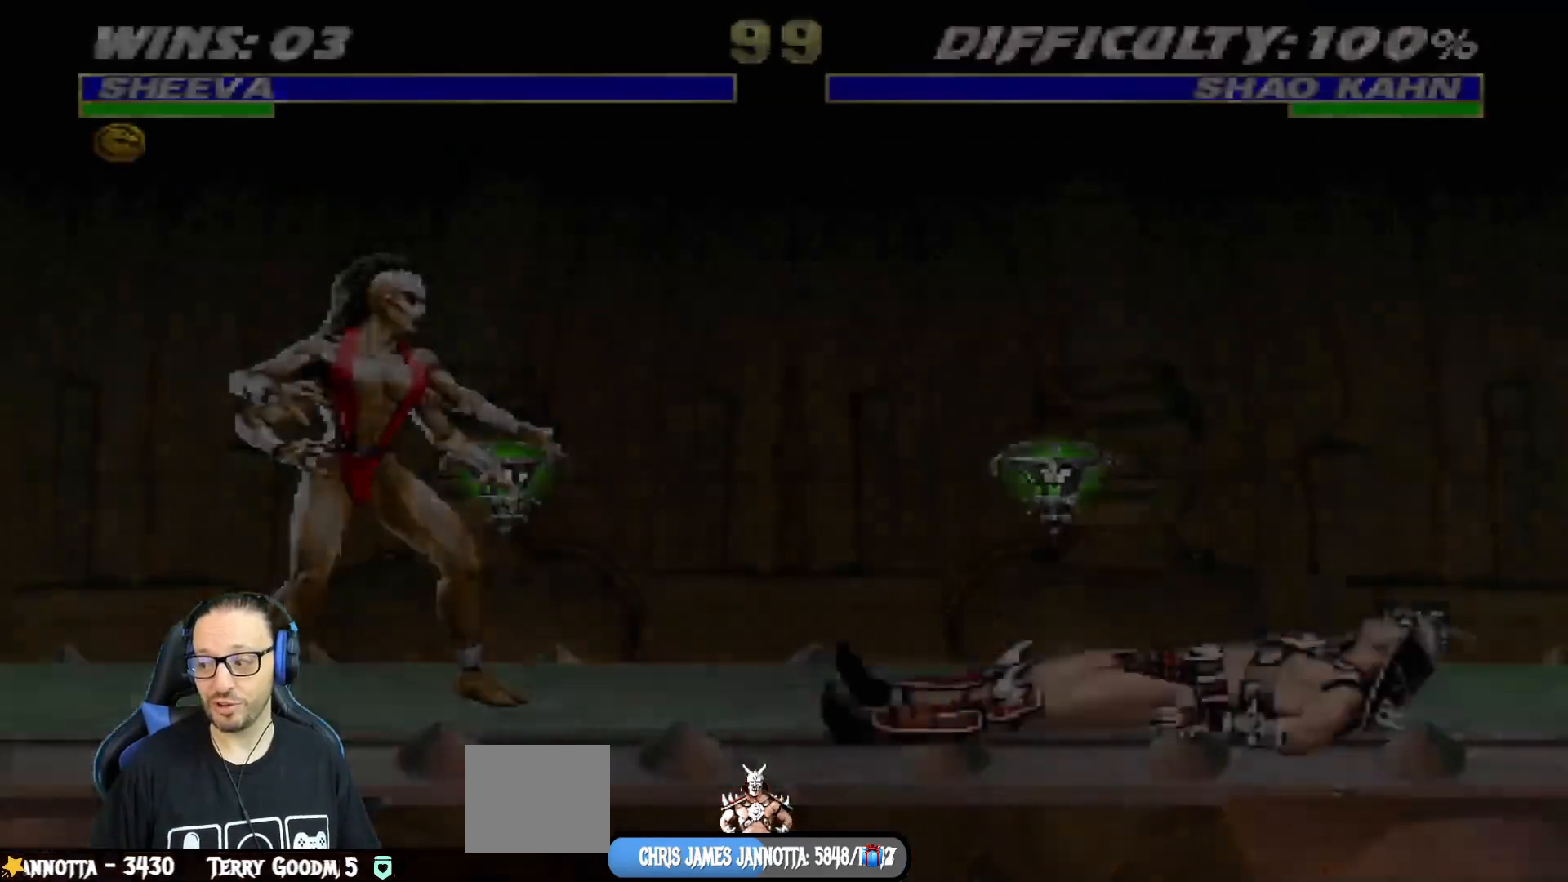
{"buttons": [], "left_stick": "center", "right_stick": "center", "events": [[50, "CROSS", "down"], [167, "CROSS", "up"]]}
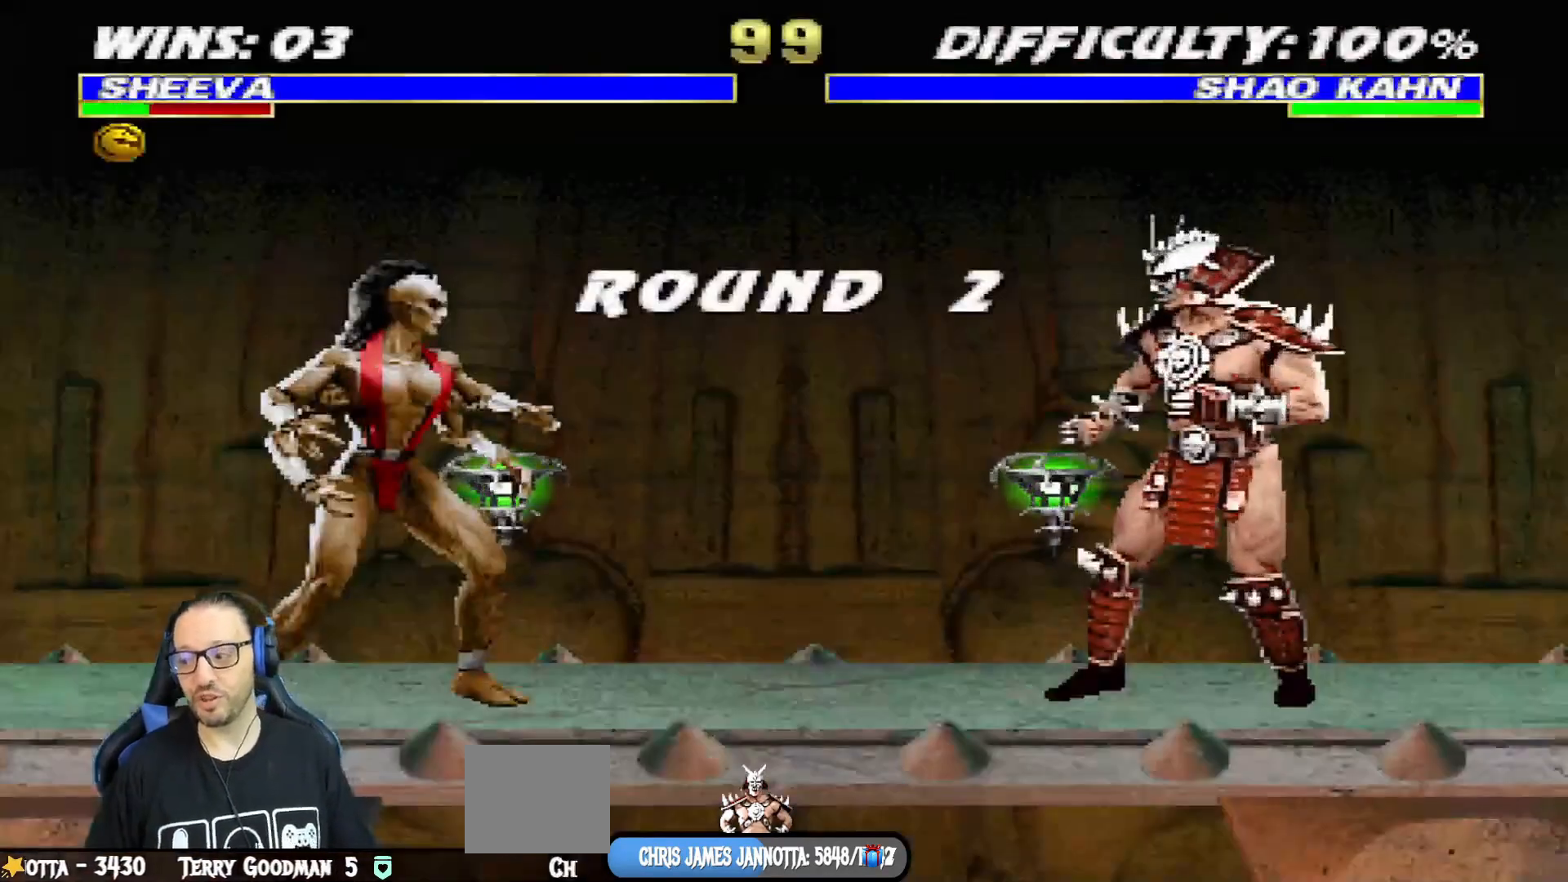
{"buttons": [], "left_stick": "center", "right_stick": "center", "events": [[250, "R1", "down"], [317, "L1", "down"], [384, "L1", "up"], [400, "R1", "up"]]}
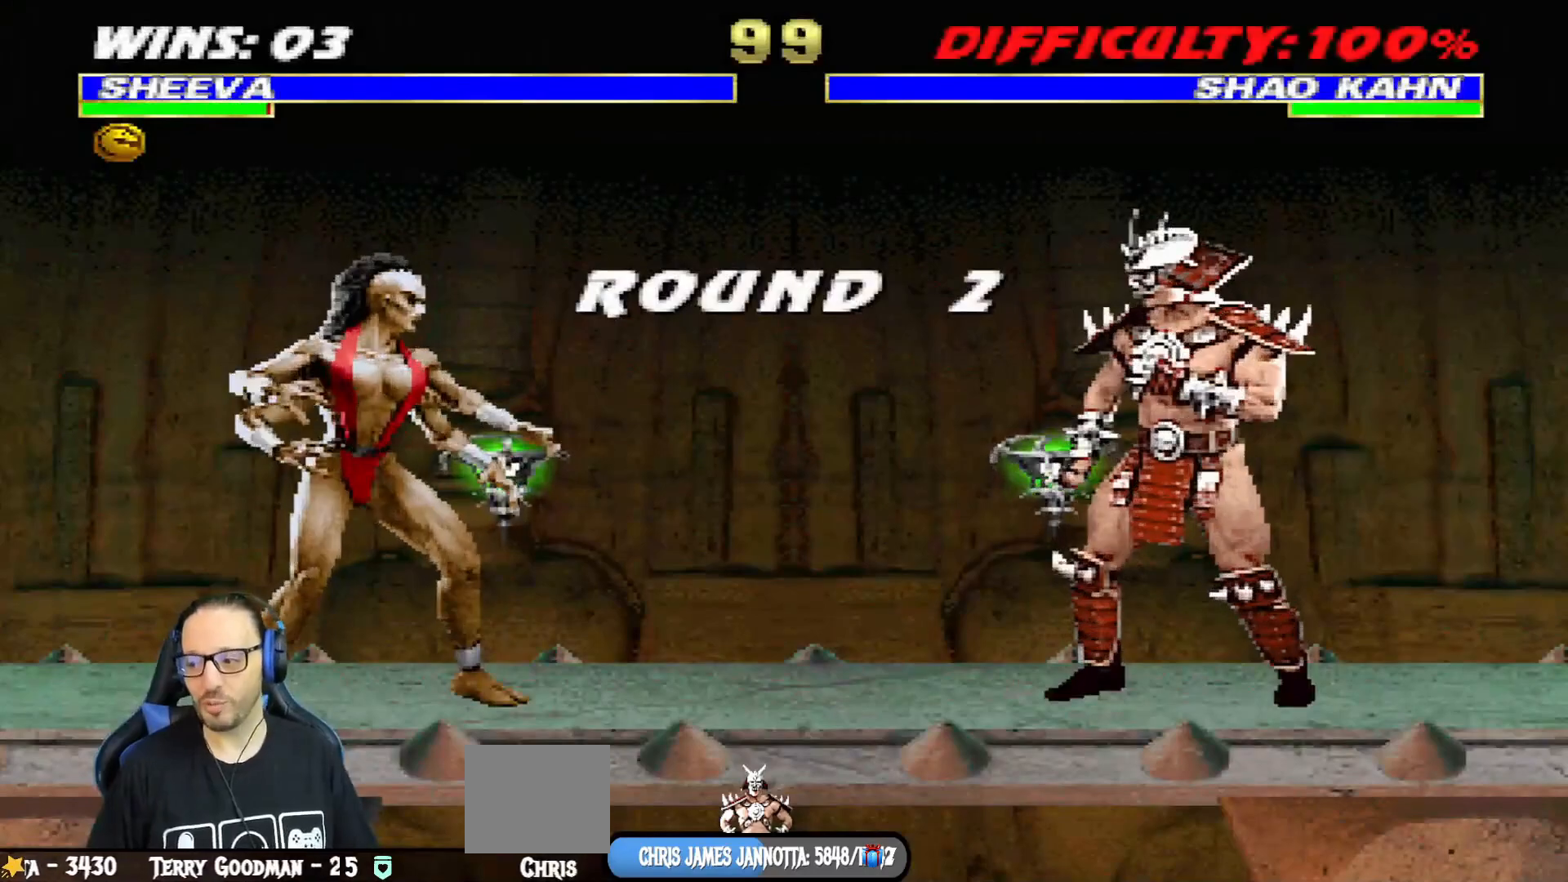
{"buttons": [], "left_stick": "center", "right_stick": "center", "events": [[67, "R1", "down"], [201, "R1", "up"]]}
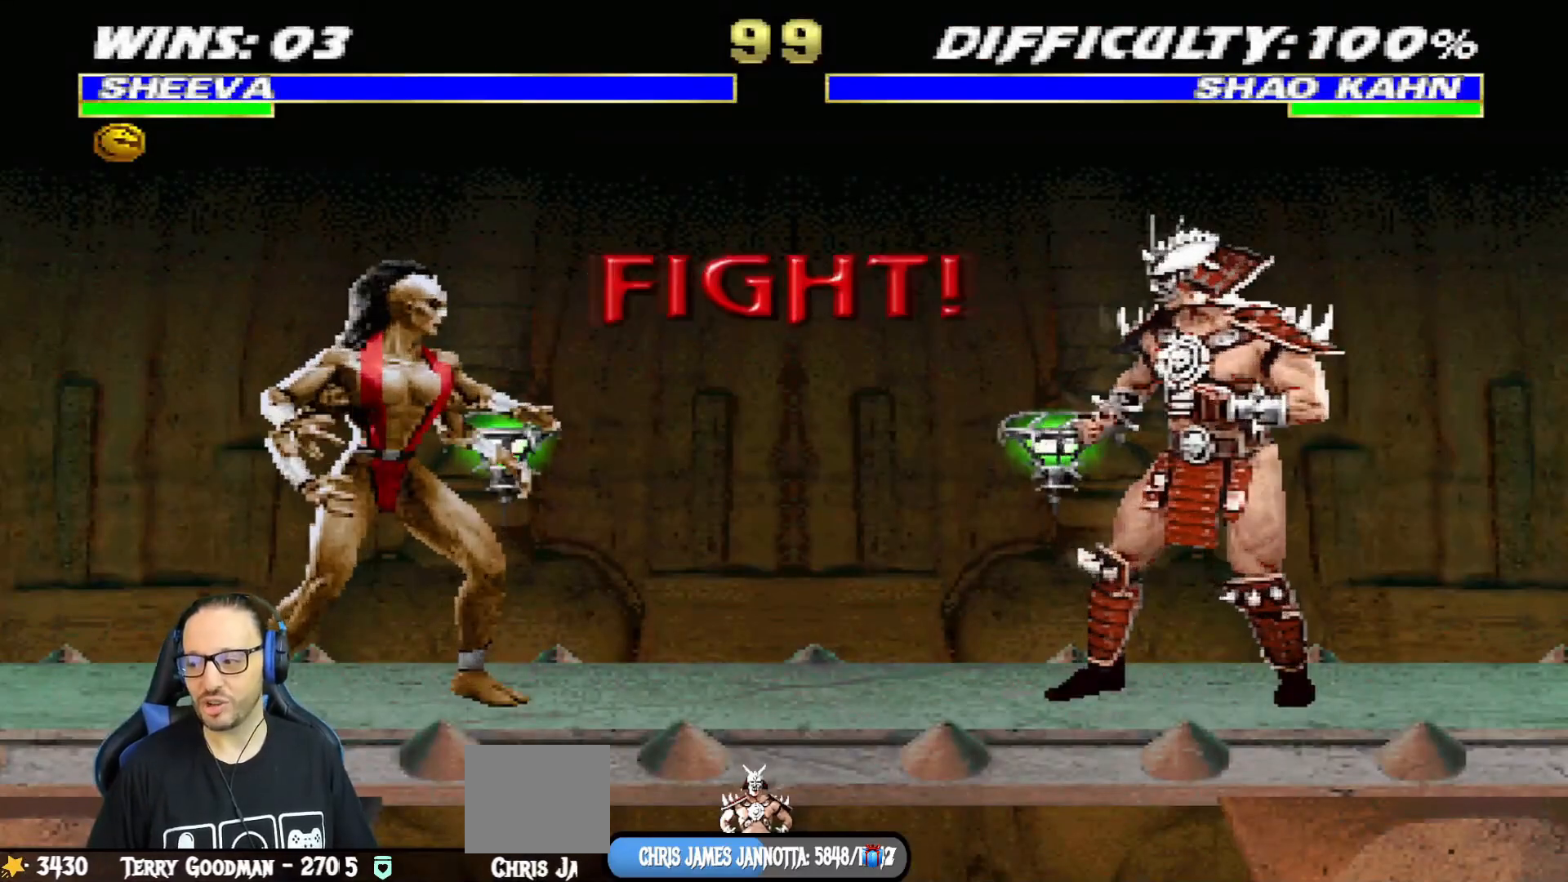
{"buttons": [], "left_stick": "center", "right_stick": "center", "events": [[33, "R1", "down"], [167, "R1", "up"]]}
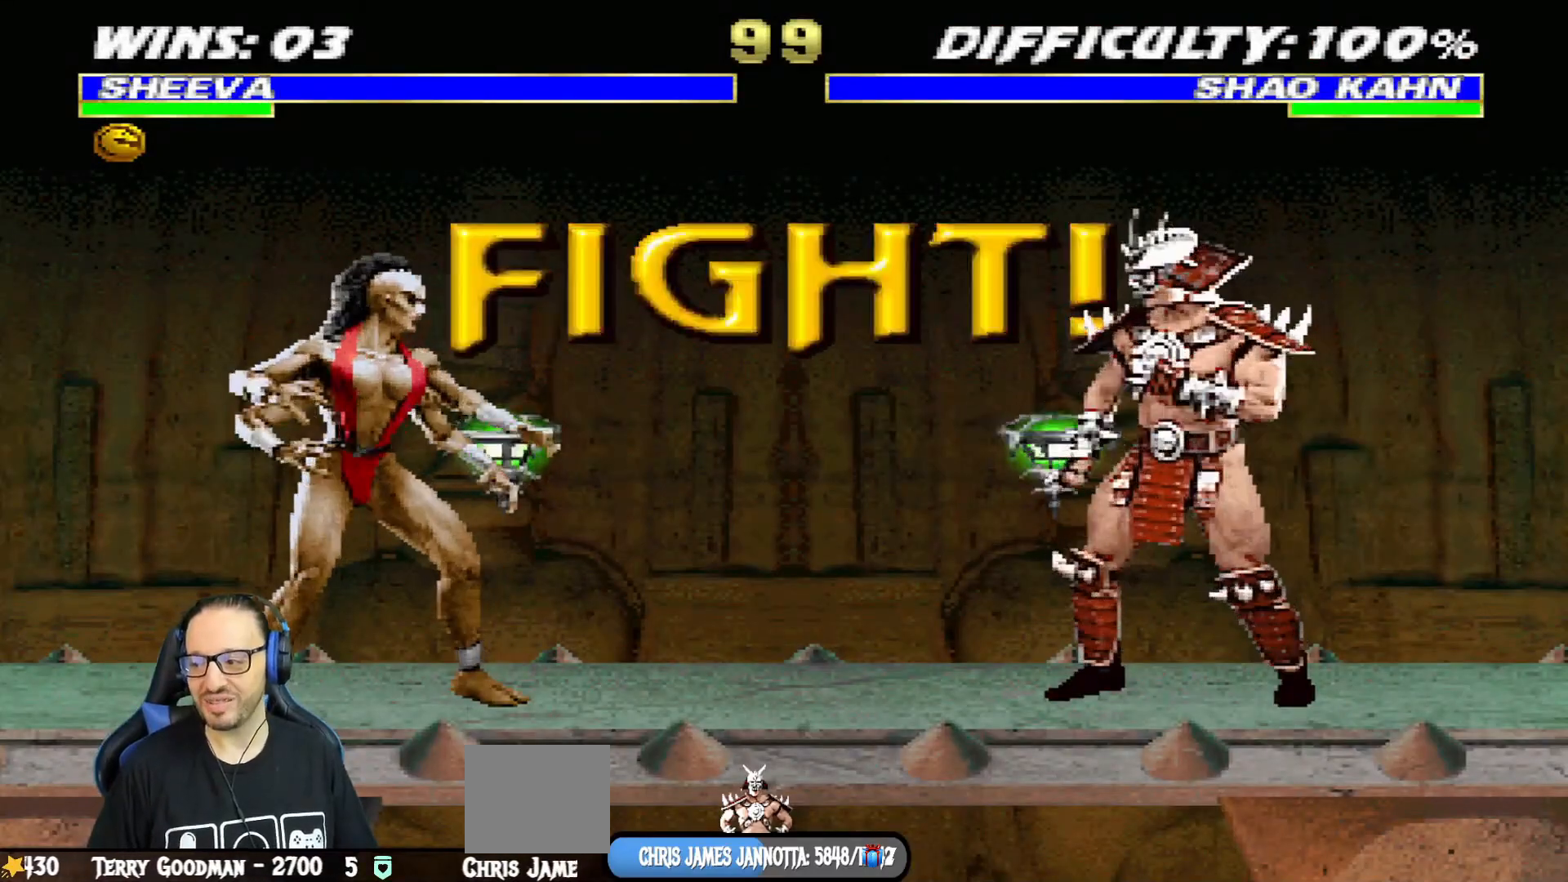
{"buttons": ["L1", "DPAD_UP", "DPAD_RIGHT"], "left_stick": "center", "right_stick": "center", "events": [[467, "DPAD_RIGHT", "down"], [467, "DPAD_UP", "down"], [484, "L1", "down"]]}
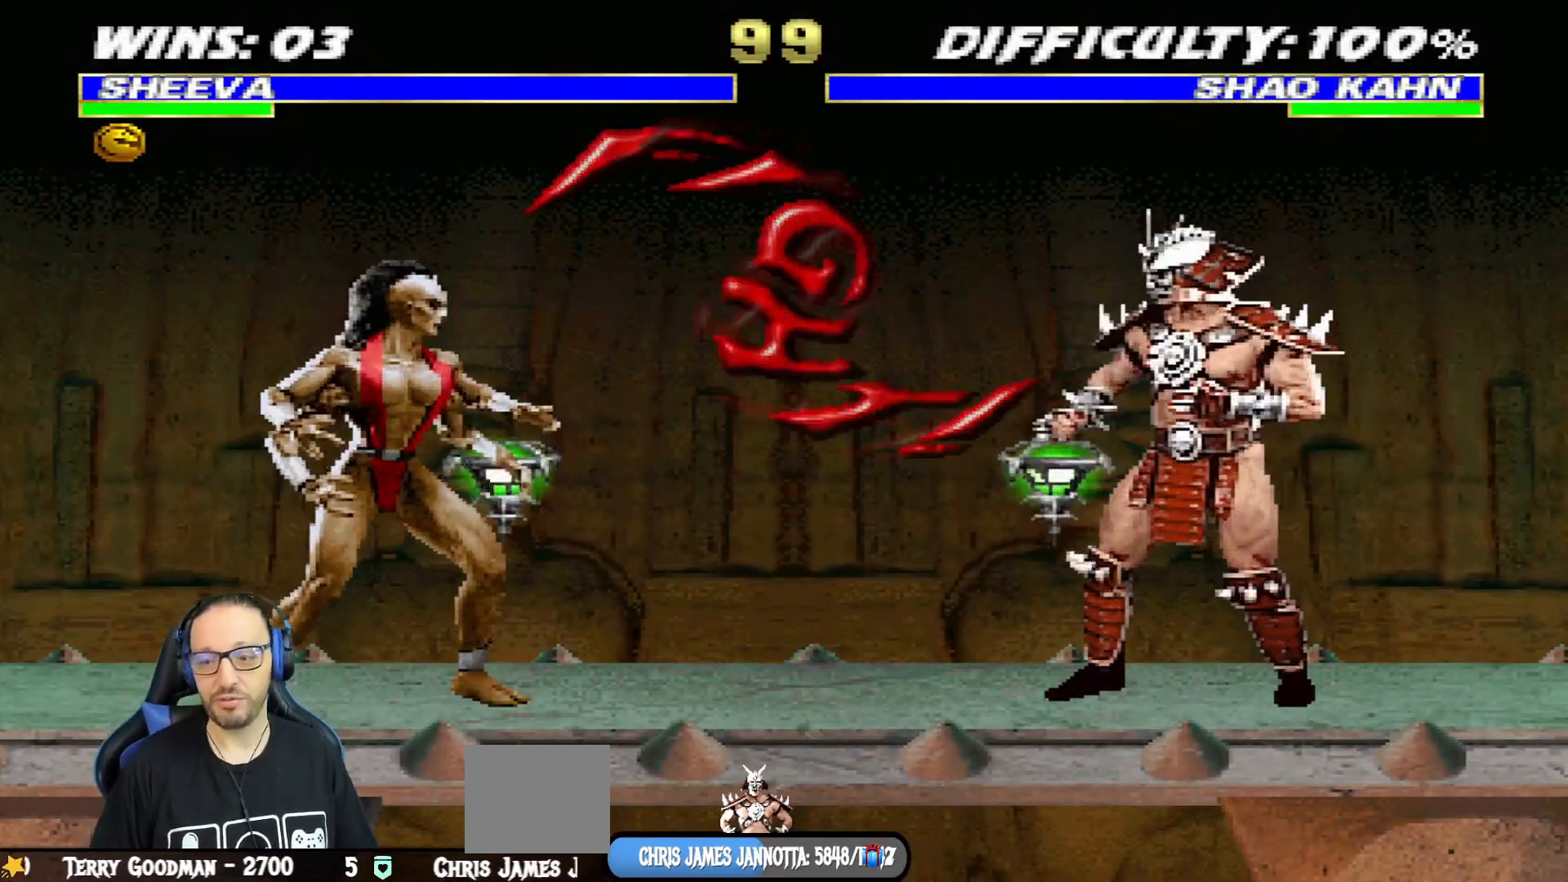
{"buttons": ["L1", "DPAD_UP", "DPAD_RIGHT"], "left_stick": "center", "right_stick": "center", "events": []}
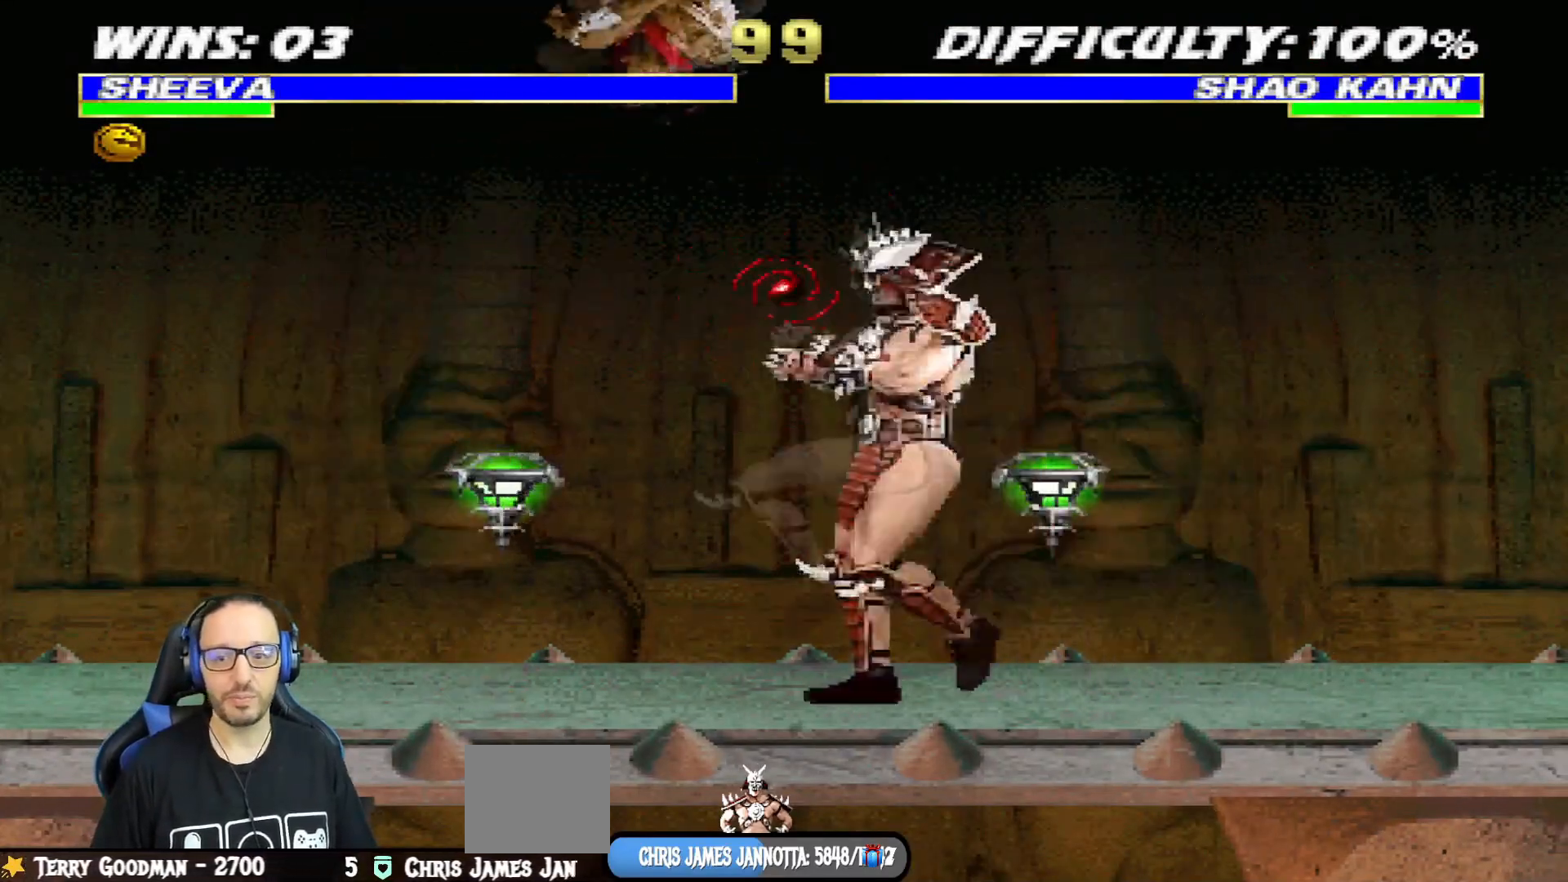
{"buttons": ["SQUARE", "L1", "DPAD_LEFT"], "left_stick": "center", "right_stick": "center", "events": [[34, "DPAD_RIGHT", "up"], [50, "DPAD_UP", "up"], [117, "SQUARE", "down"], [234, "SQUARE", "up"], [301, "DPAD_LEFT", "down"], [301, "SQUARE", "down"], [367, "SQUARE", "up"], [451, "SQUARE", "down"]]}
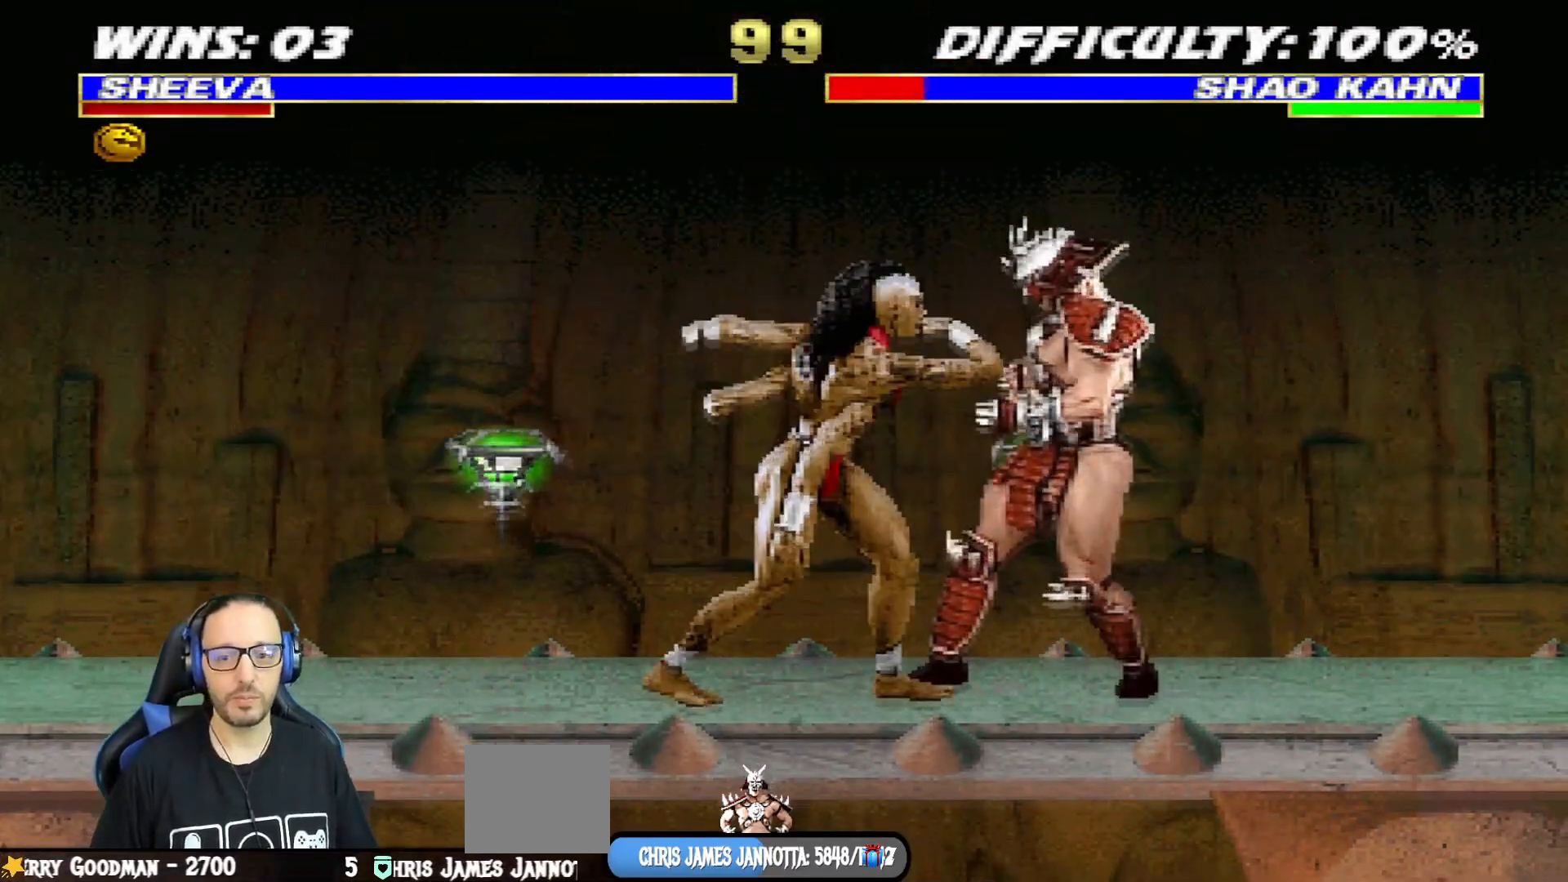
{"buttons": ["TRIANGLE", "L1", "DPAD_LEFT"], "left_stick": "center", "right_stick": "center", "events": [[16, "CROSS", "down"], [16, "SQUARE", "up"], [150, "CROSS", "up"], [167, "TRIANGLE", "down"], [300, "TRIANGLE", "up"], [434, "TRIANGLE", "down"]]}
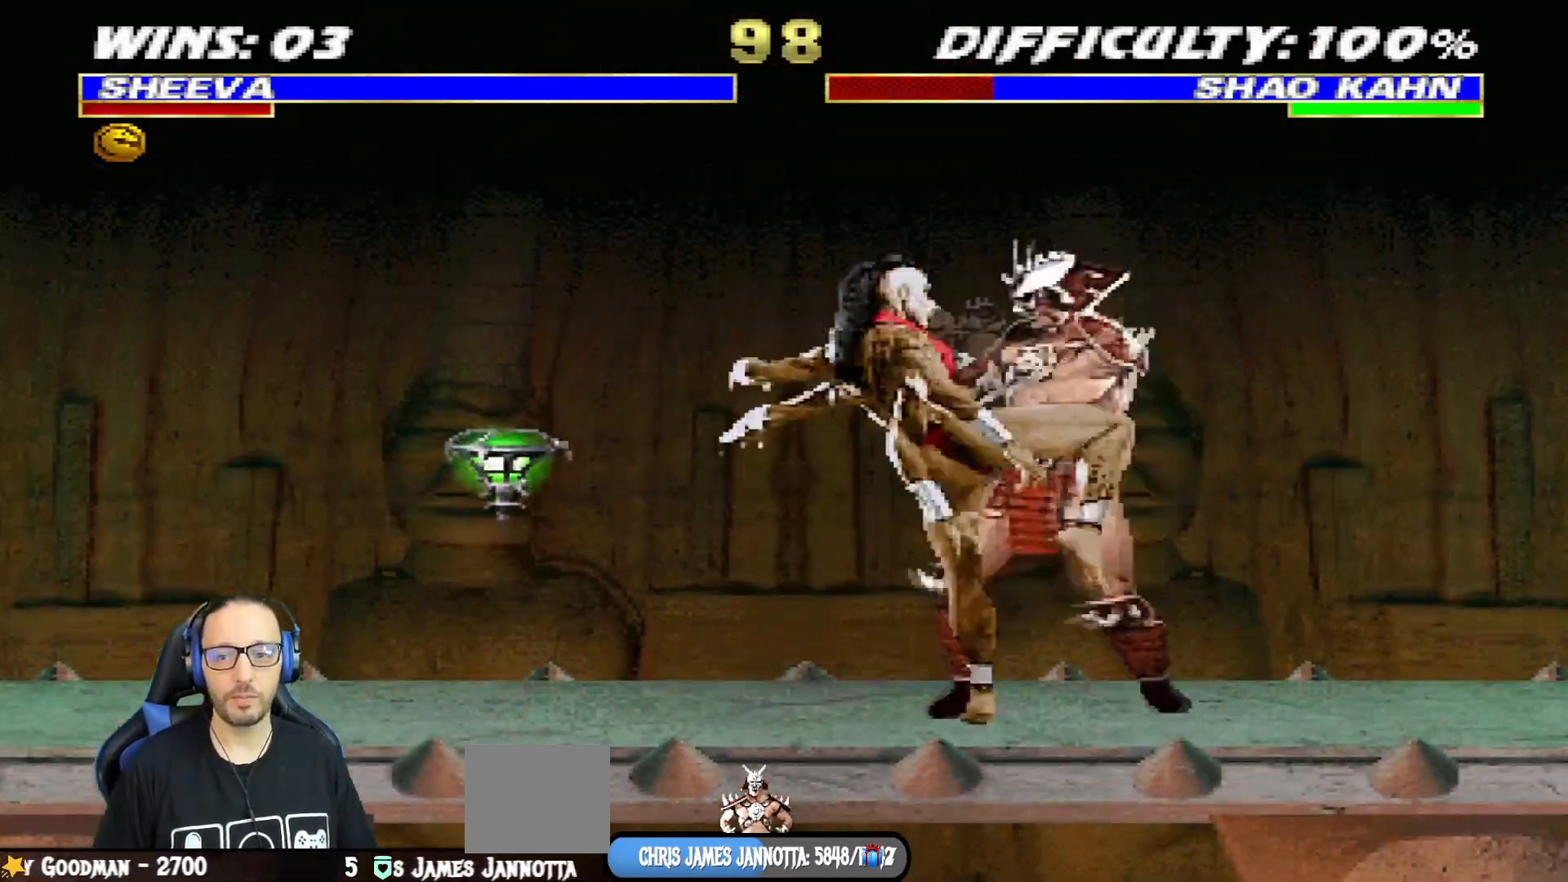
{"buttons": ["TRIANGLE", "L1", "DPAD_LEFT"], "left_stick": "center", "right_stick": "center", "events": [[50, "CIRCLE", "down"], [50, "TRIANGLE", "up"], [251, "CIRCLE", "up"], [284, "TRIANGLE", "down"], [317, "TRIANGLE", "up"], [367, "TRIANGLE", "down"], [434, "TRIANGLE", "up"], [484, "TRIANGLE", "down"]]}
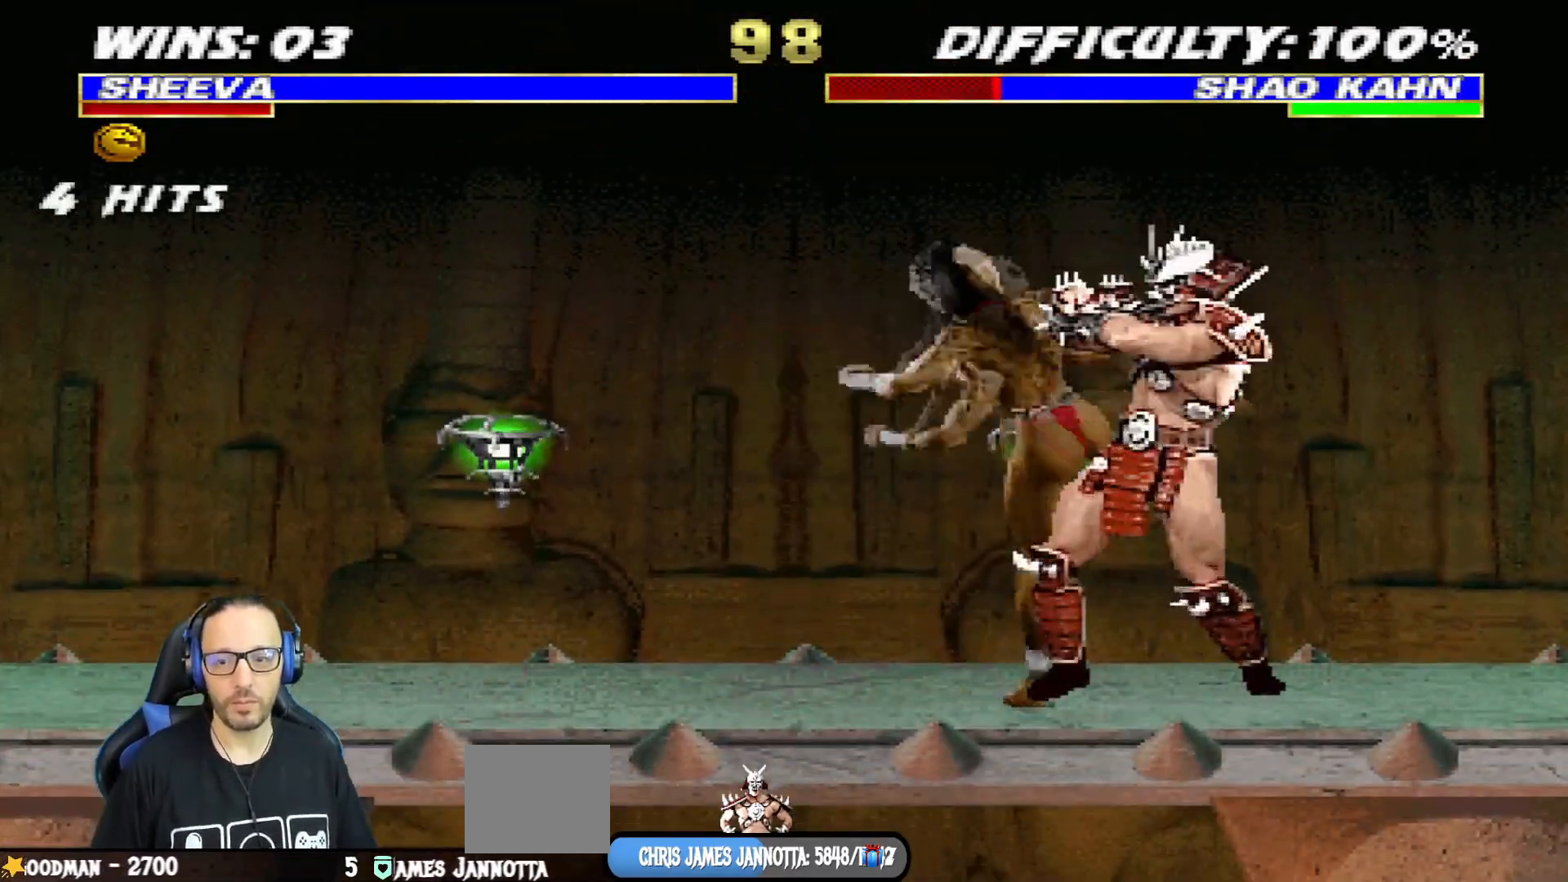
{"buttons": ["DPAD_DOWN"], "left_stick": "center", "right_stick": "center", "events": [[50, "DPAD_UP", "down"], [100, "TRIANGLE", "up"], [150, "TRIANGLE", "down"], [217, "DPAD_LEFT", "up"], [217, "DPAD_UP", "up"], [267, "L1", "up"], [350, "TRIANGLE", "up"], [467, "DPAD_DOWN", "down"]]}